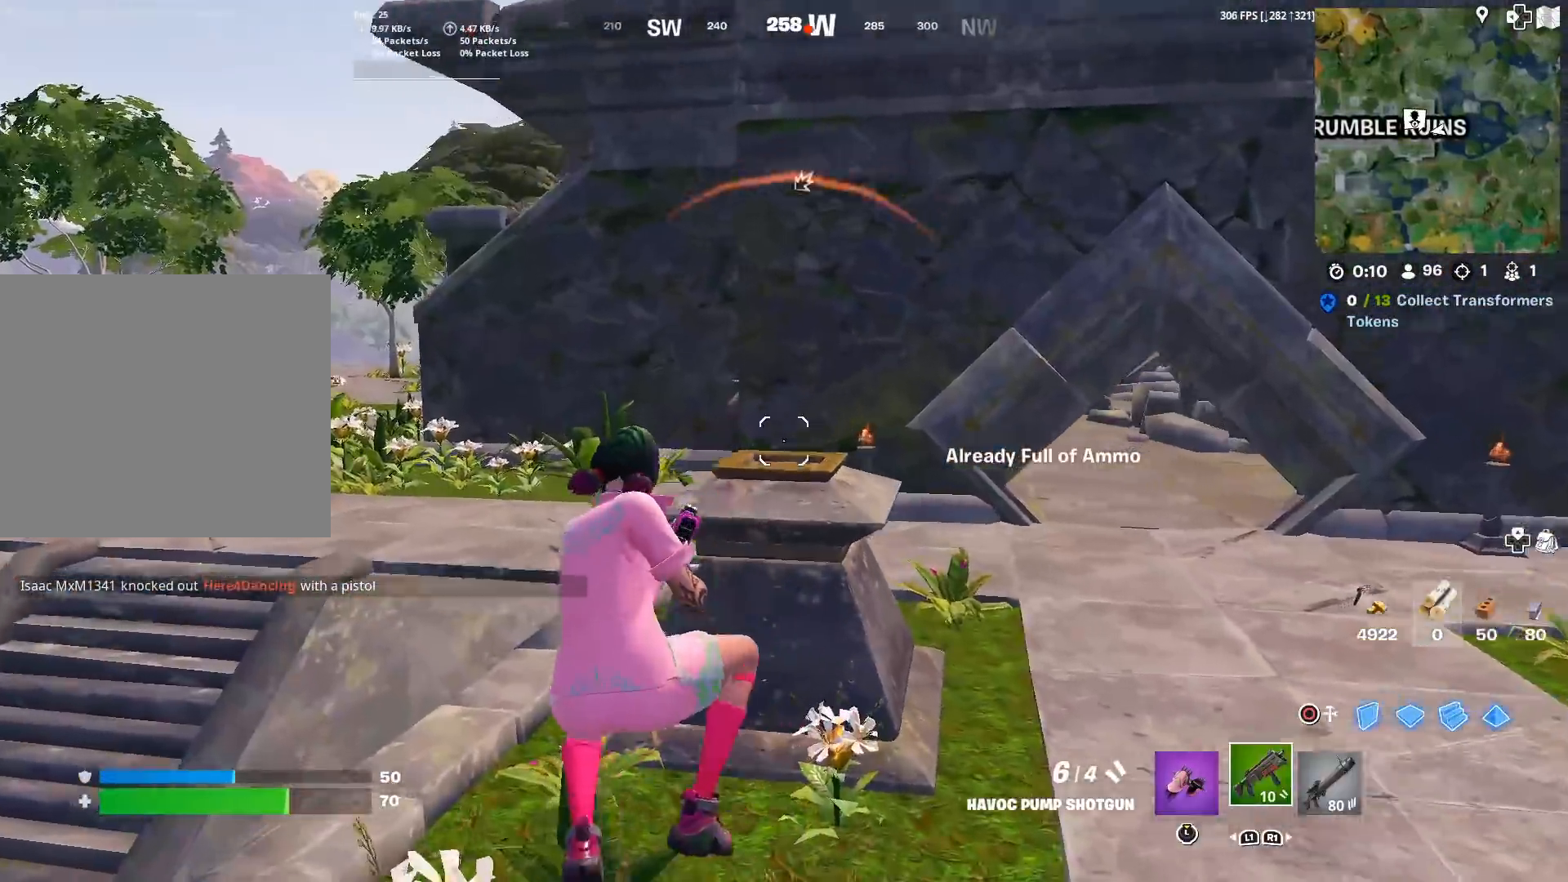
Gameplay with a controller (PlayStation layout); each line is a JSON object with the inputs held at the frame after it. "events" lists button and stick changes between this image and that frame as [ms after this image, input, new state], when the widget could be followed in between. Not read: TOUCHPAD.
{"buttons": [], "left_stick": "up", "right_stick": "center"}
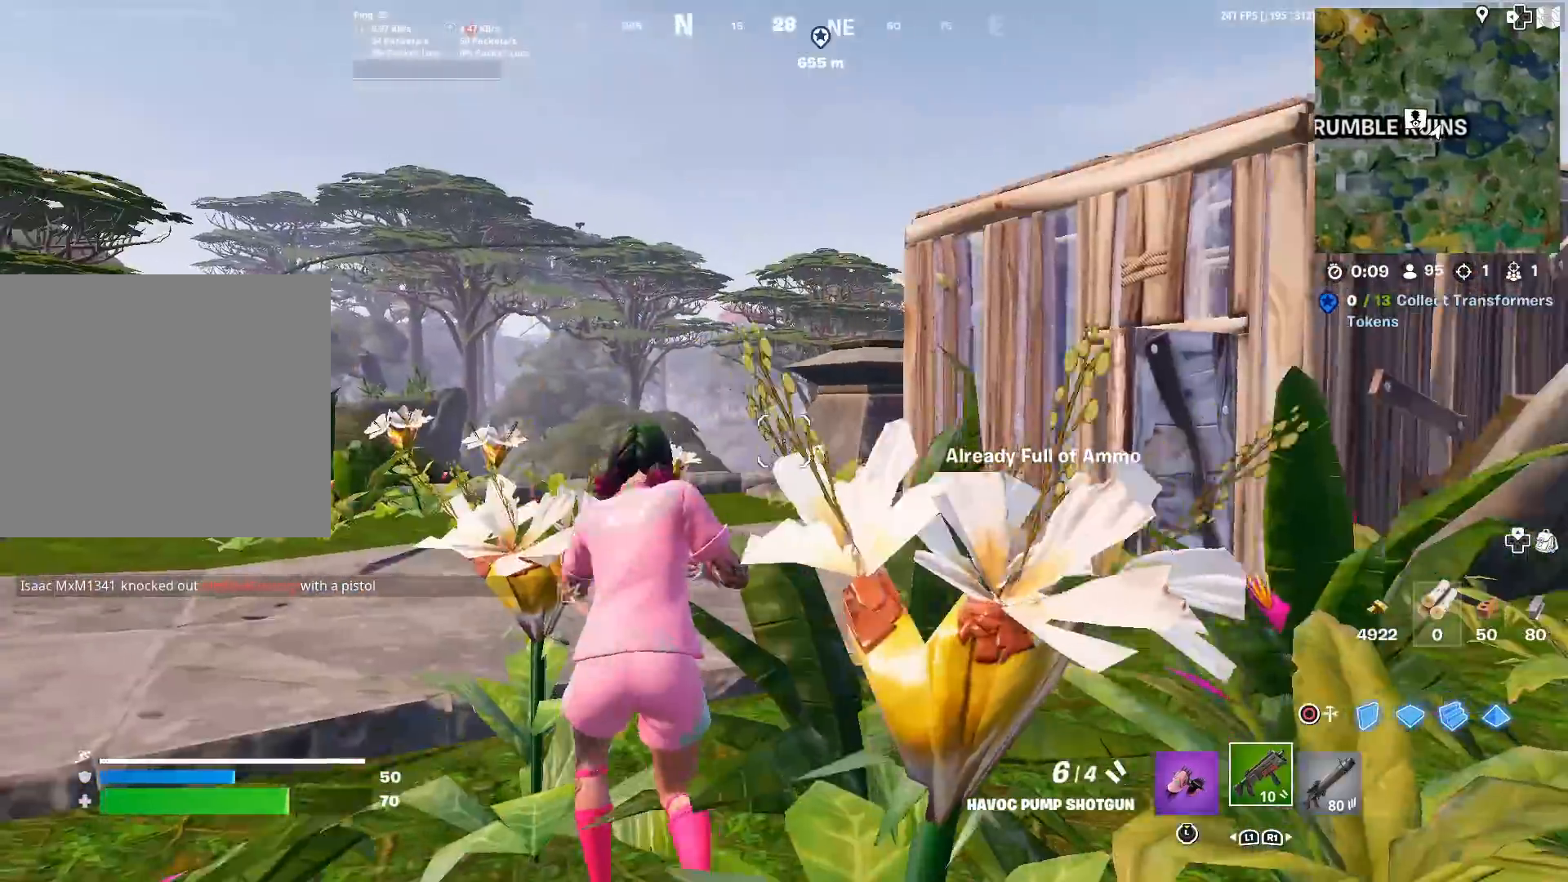
{"buttons": [], "left_stick": "up-left", "right_stick": "center", "events": [[83, "right_stick", "right"], [200, "right_stick", "center"], [467, "left_stick", "up-left"]]}
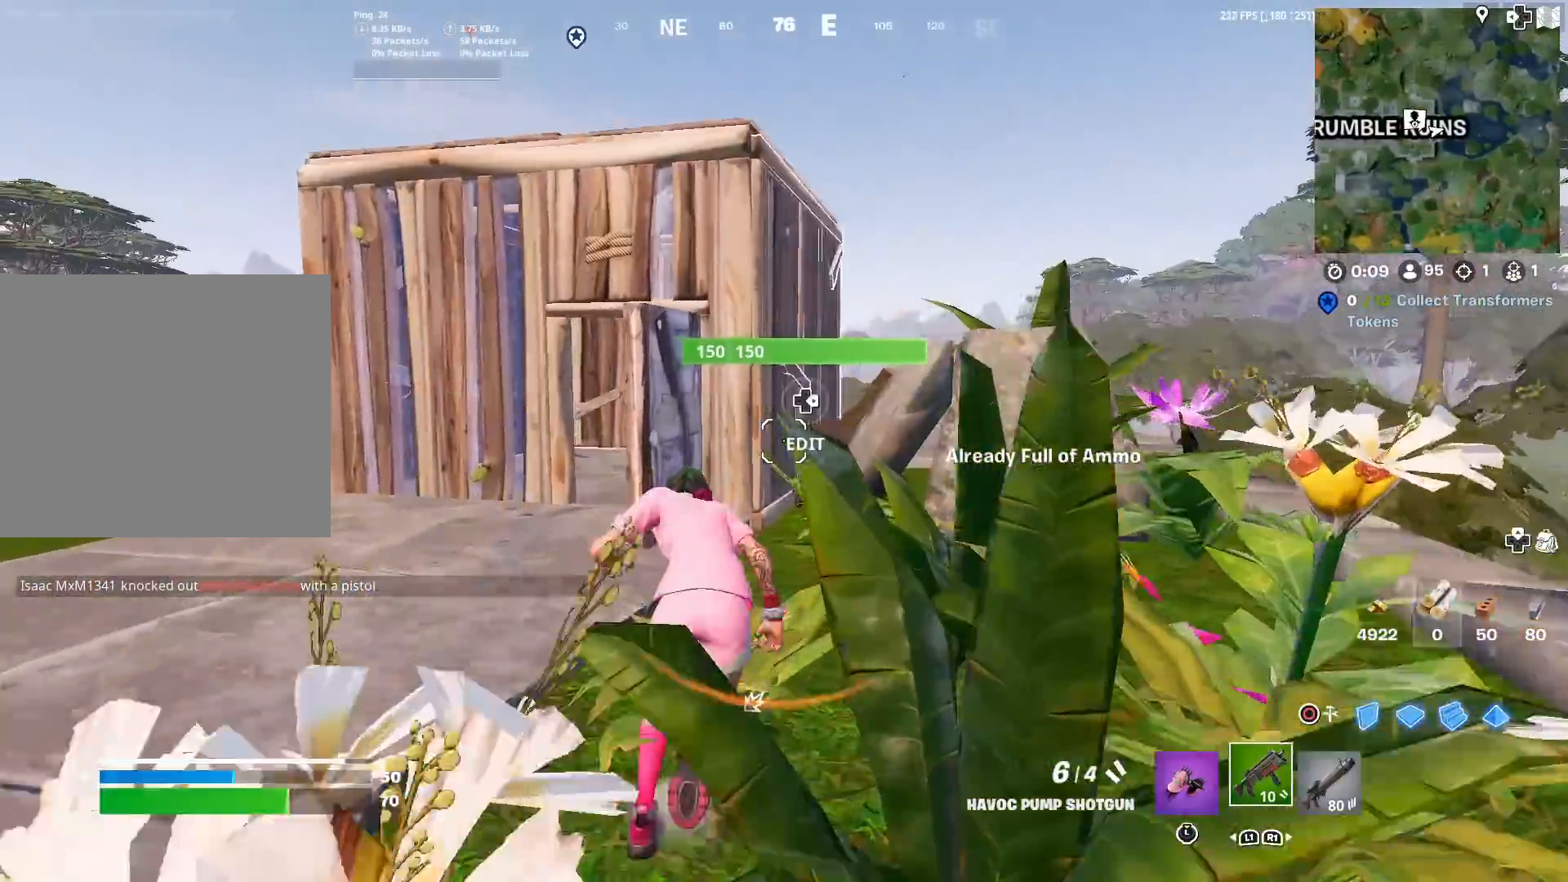
{"buttons": [], "left_stick": "up-left", "right_stick": "center", "events": []}
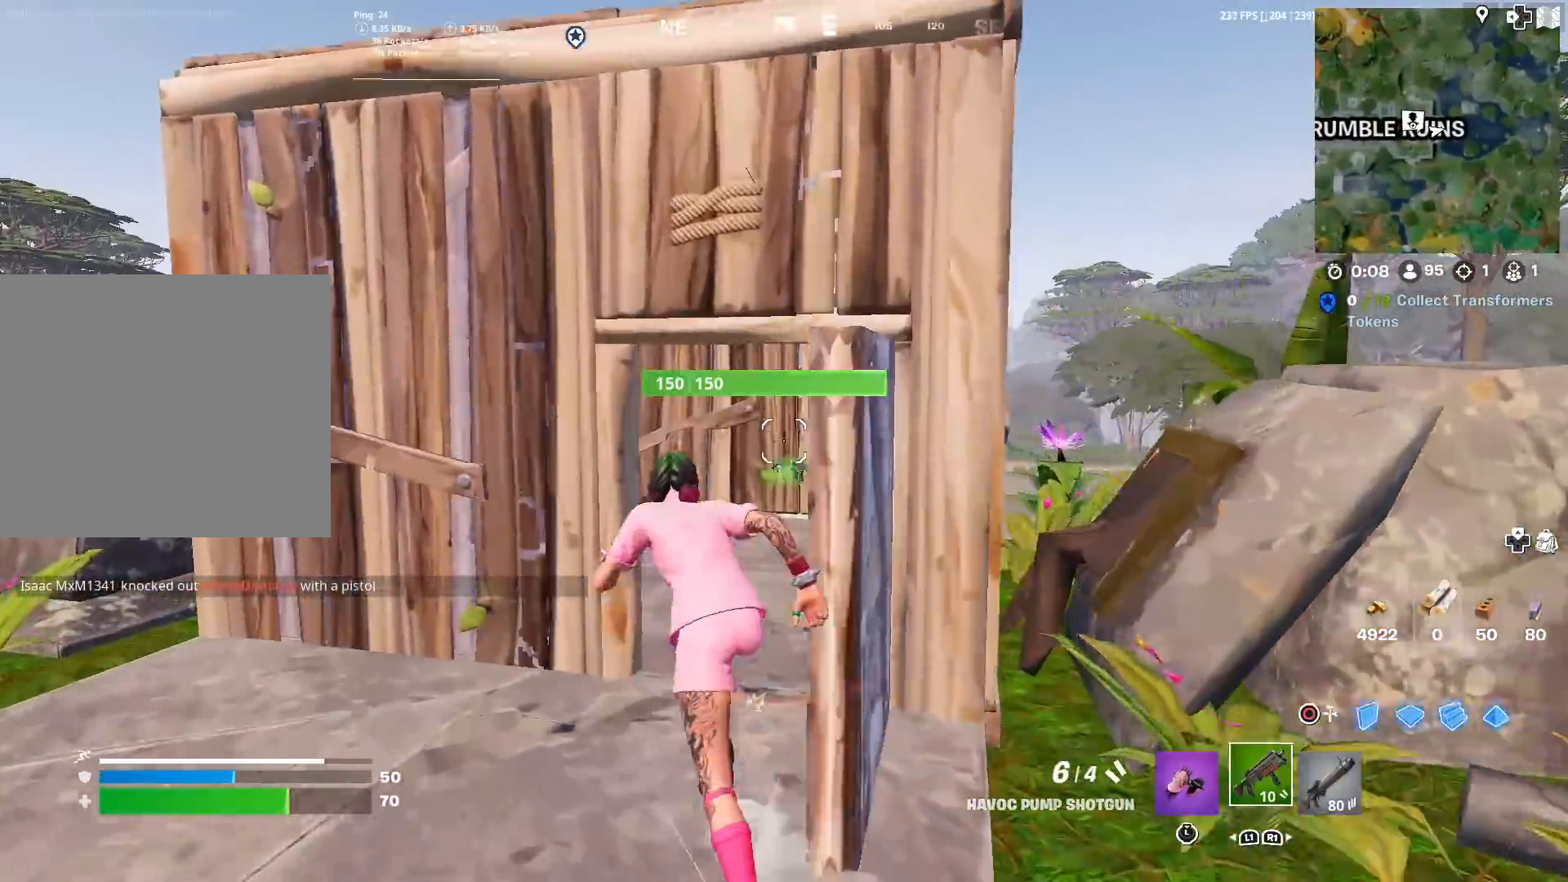
{"buttons": [], "left_stick": "up", "right_stick": "up-right", "events": [[67, "left_stick", "up"], [467, "right_stick", "up-right"]]}
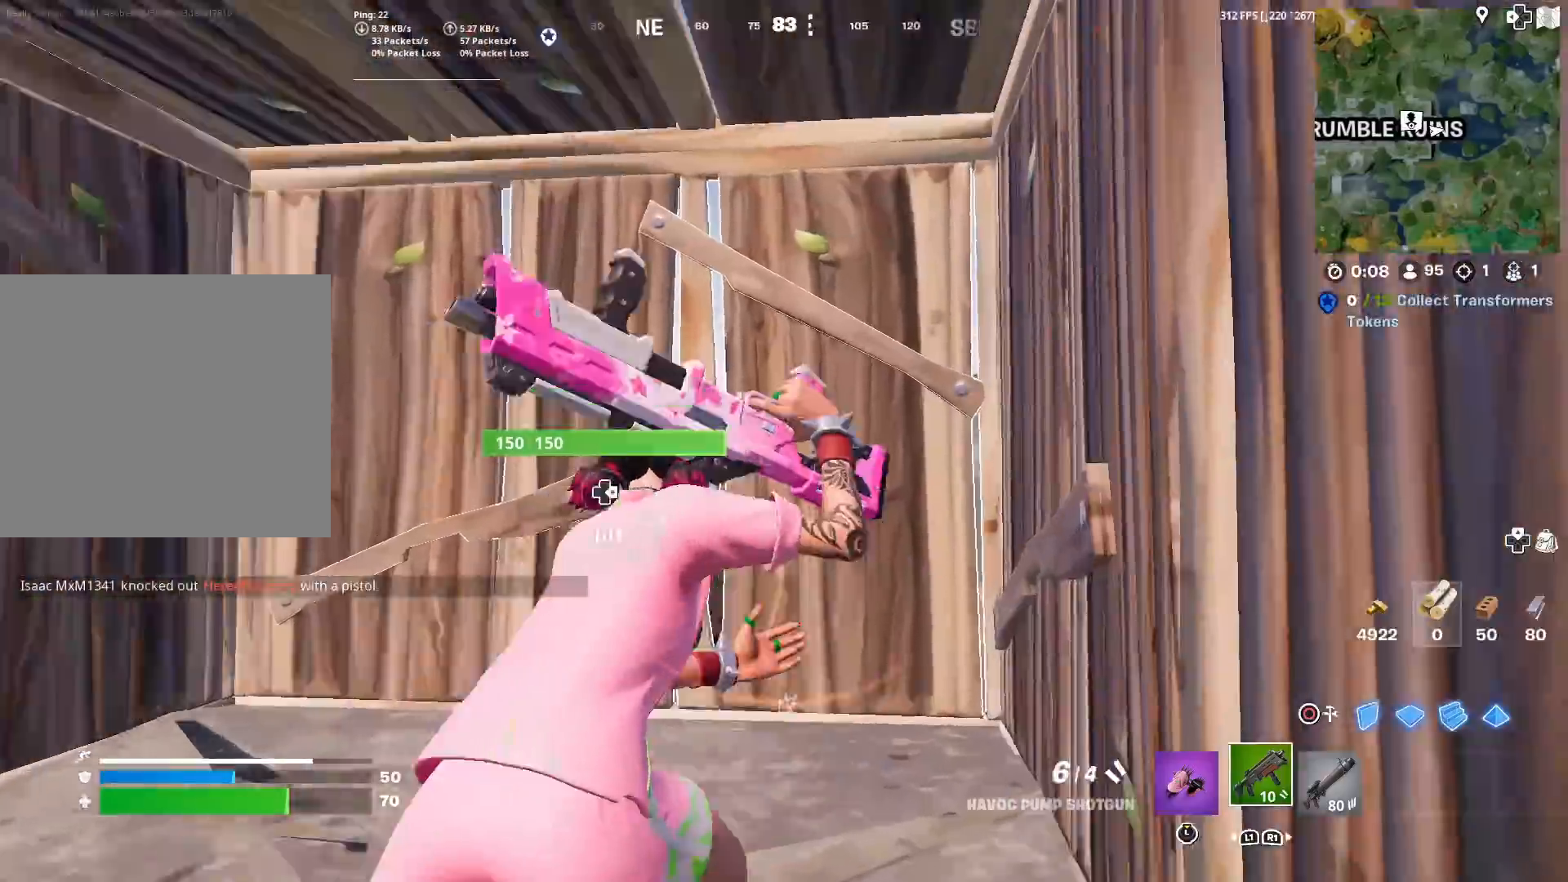
{"buttons": [], "left_stick": "up-left", "right_stick": "up-right", "events": [[50, "left_stick", "up-left"], [50, "right_stick", "center"], [117, "TRIANGLE", "down"], [267, "TRIANGLE", "up"], [301, "R2", "down"], [334, "right_stick", "down"], [451, "right_stick", "up-right"], [484, "R2", "up"]]}
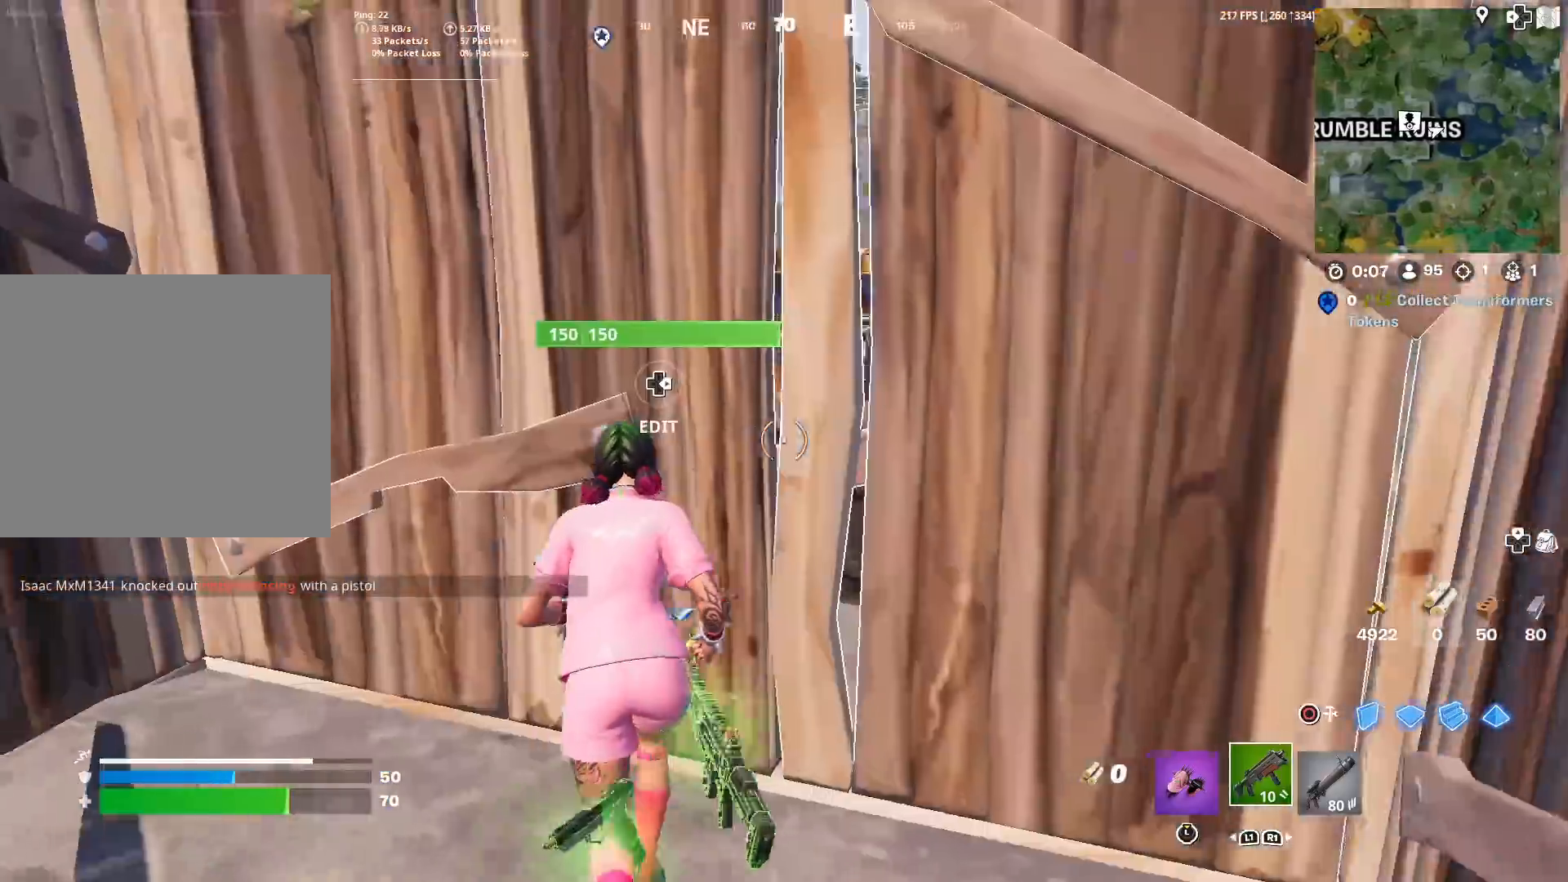
{"buttons": [], "left_stick": "left", "right_stick": "center", "events": [[33, "left_stick", "up-right"], [33, "right_stick", "center"], [300, "left_stick", "right"], [317, "right_stick", "left"], [400, "left_stick", "center"], [400, "right_stick", "center"], [450, "left_stick", "up-left"], [500, "left_stick", "left"]]}
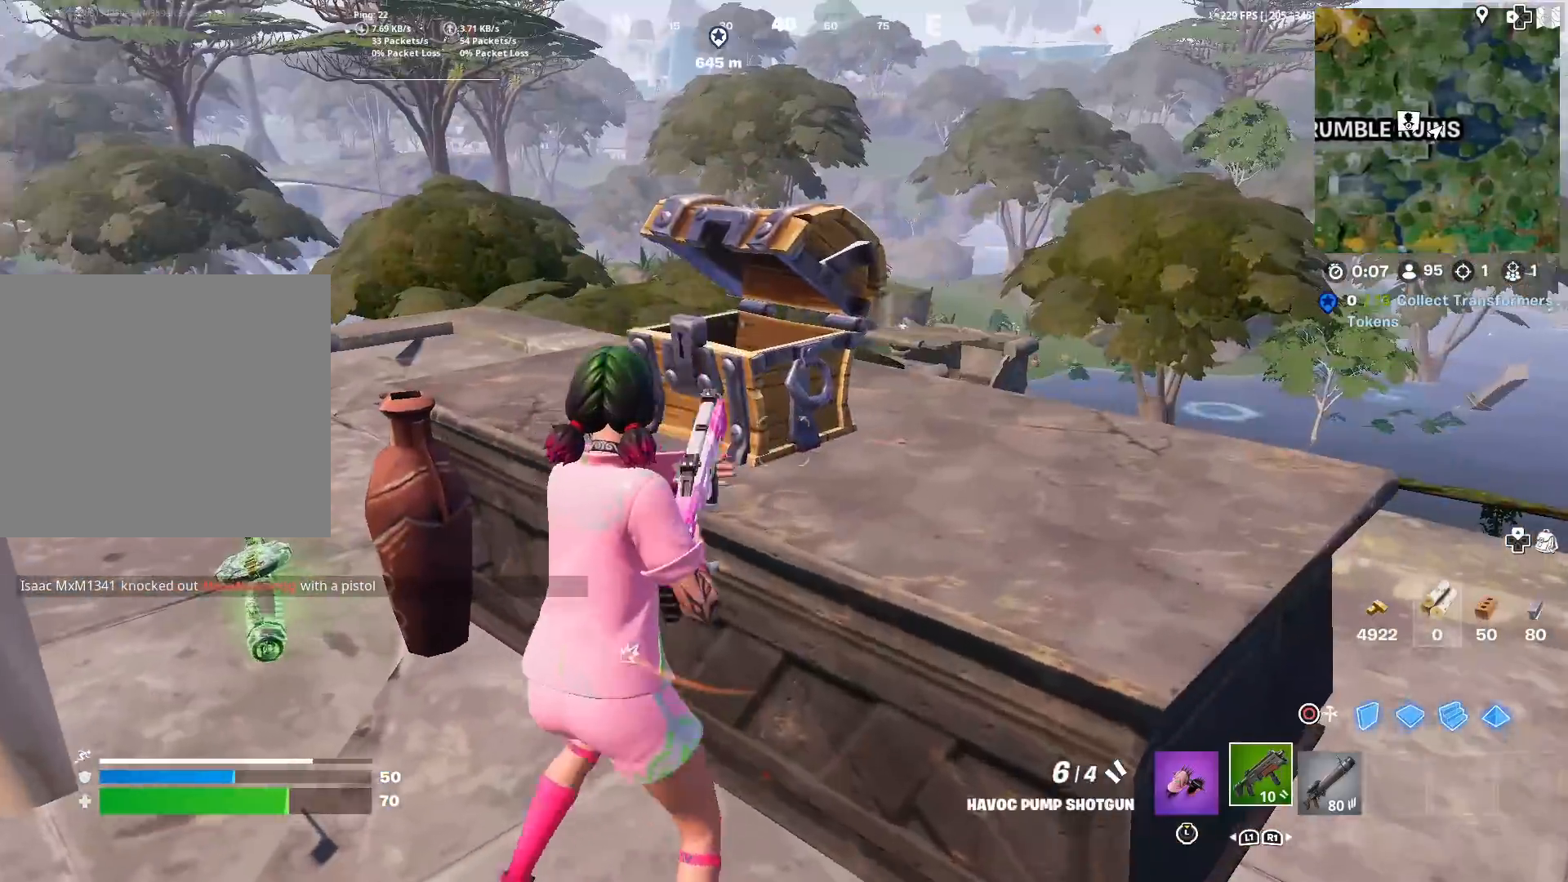
{"buttons": [], "left_stick": "right", "right_stick": "center", "events": [[50, "right_stick", "left"], [234, "right_stick", "center"], [401, "left_stick", "right"]]}
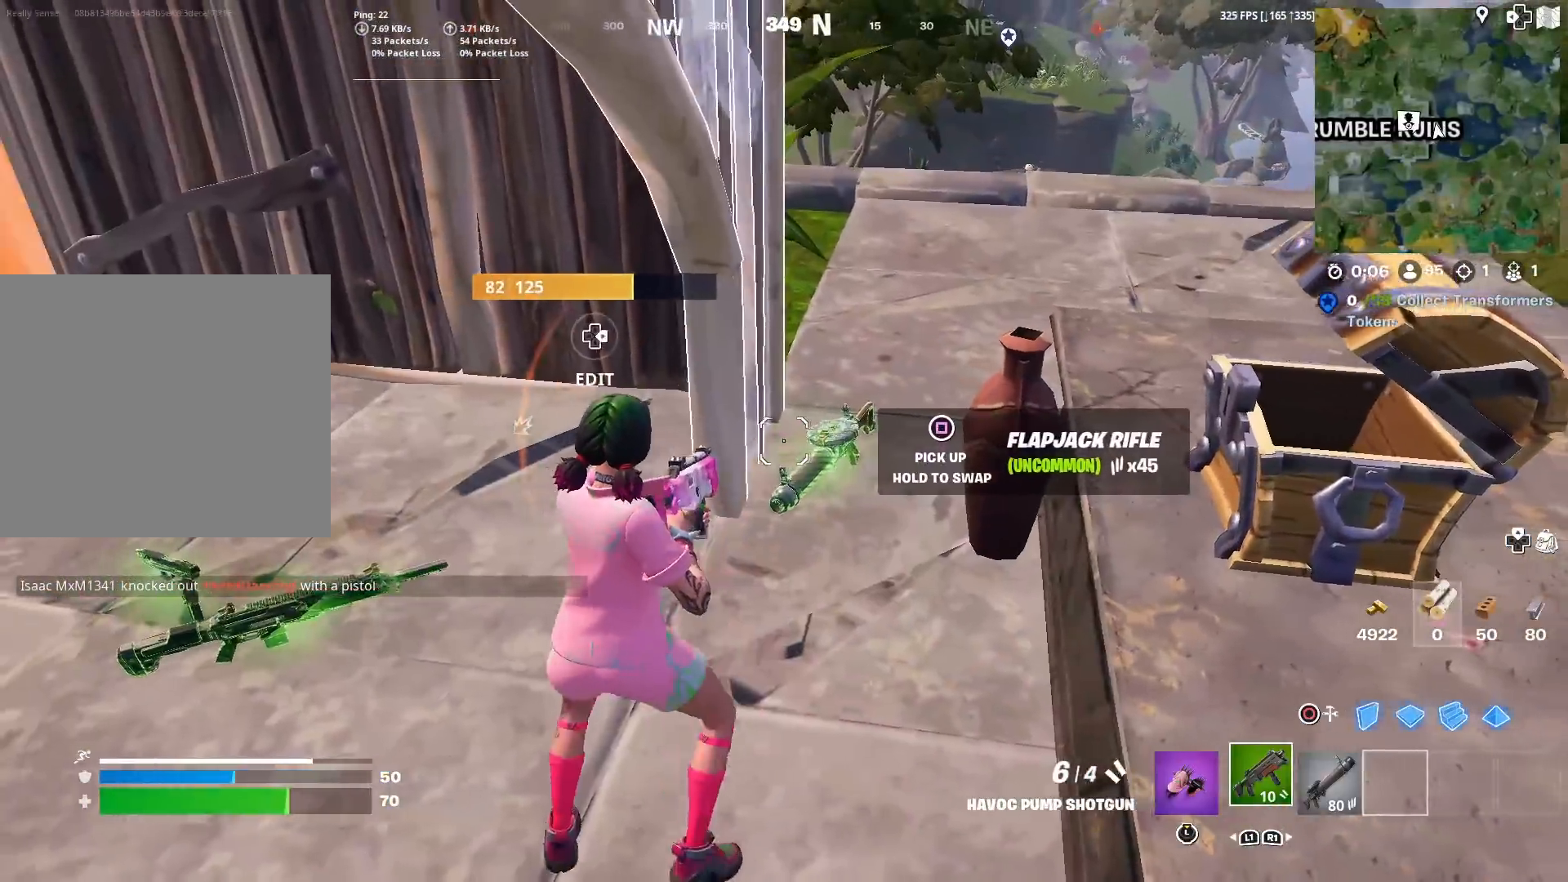
{"buttons": [], "left_stick": "up-right", "right_stick": "center", "events": [[167, "R1", "down"], [217, "R1", "up"], [233, "left_stick", "down"], [300, "left_stick", "left"], [434, "left_stick", "up"], [484, "left_stick", "up-right"]]}
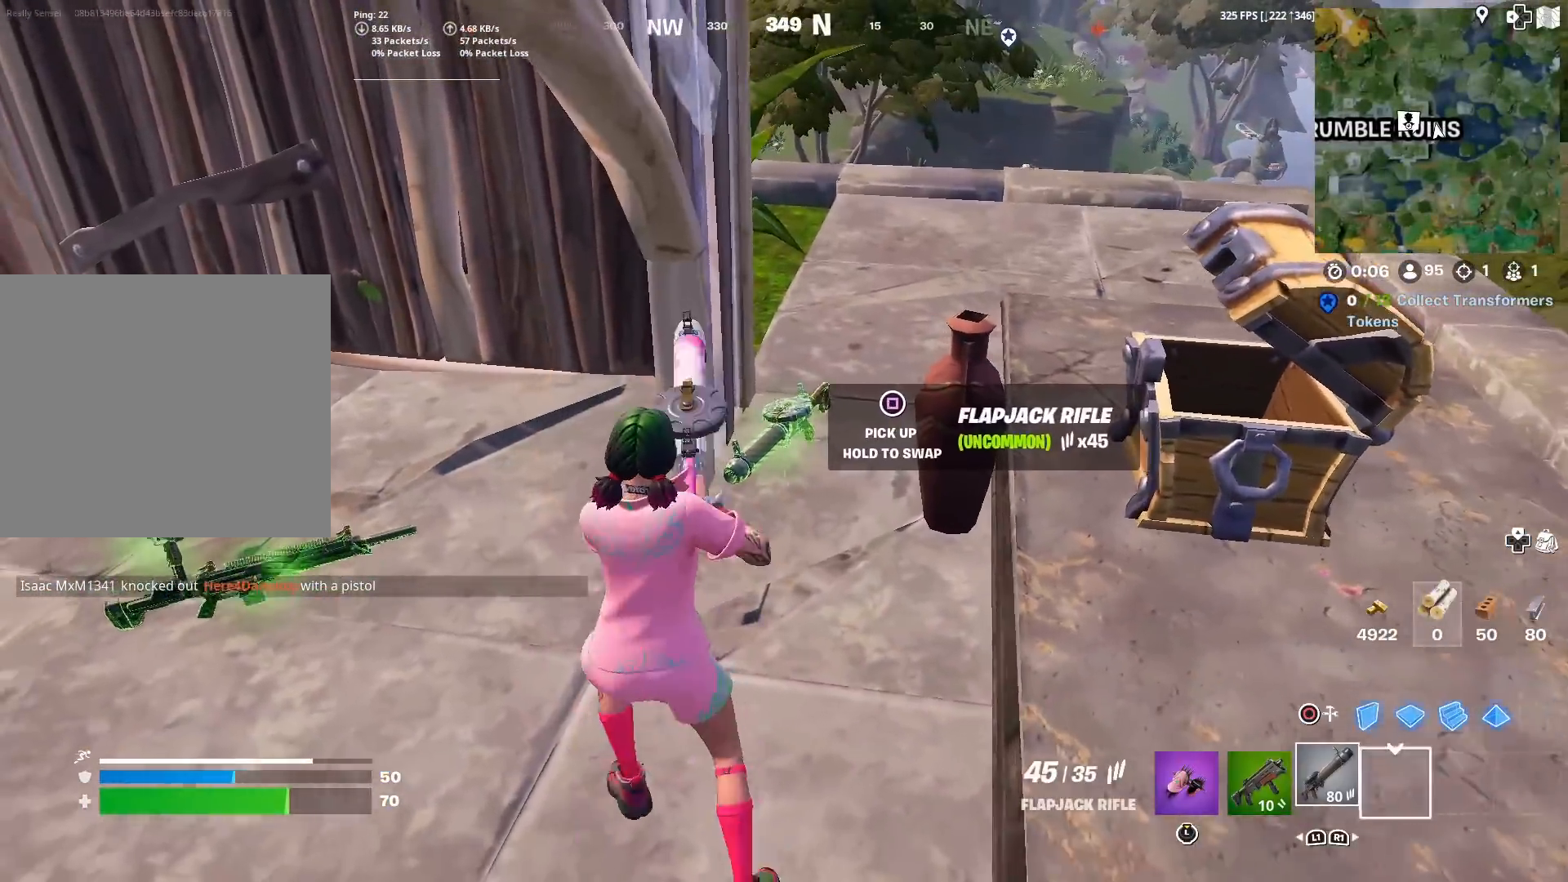
{"buttons": [], "left_stick": "left", "right_stick": "left", "events": [[50, "SQUARE", "down"], [150, "left_stick", "down-right"], [200, "left_stick", "down-left"], [417, "right_stick", "left"], [467, "left_stick", "left"], [484, "SQUARE", "up"]]}
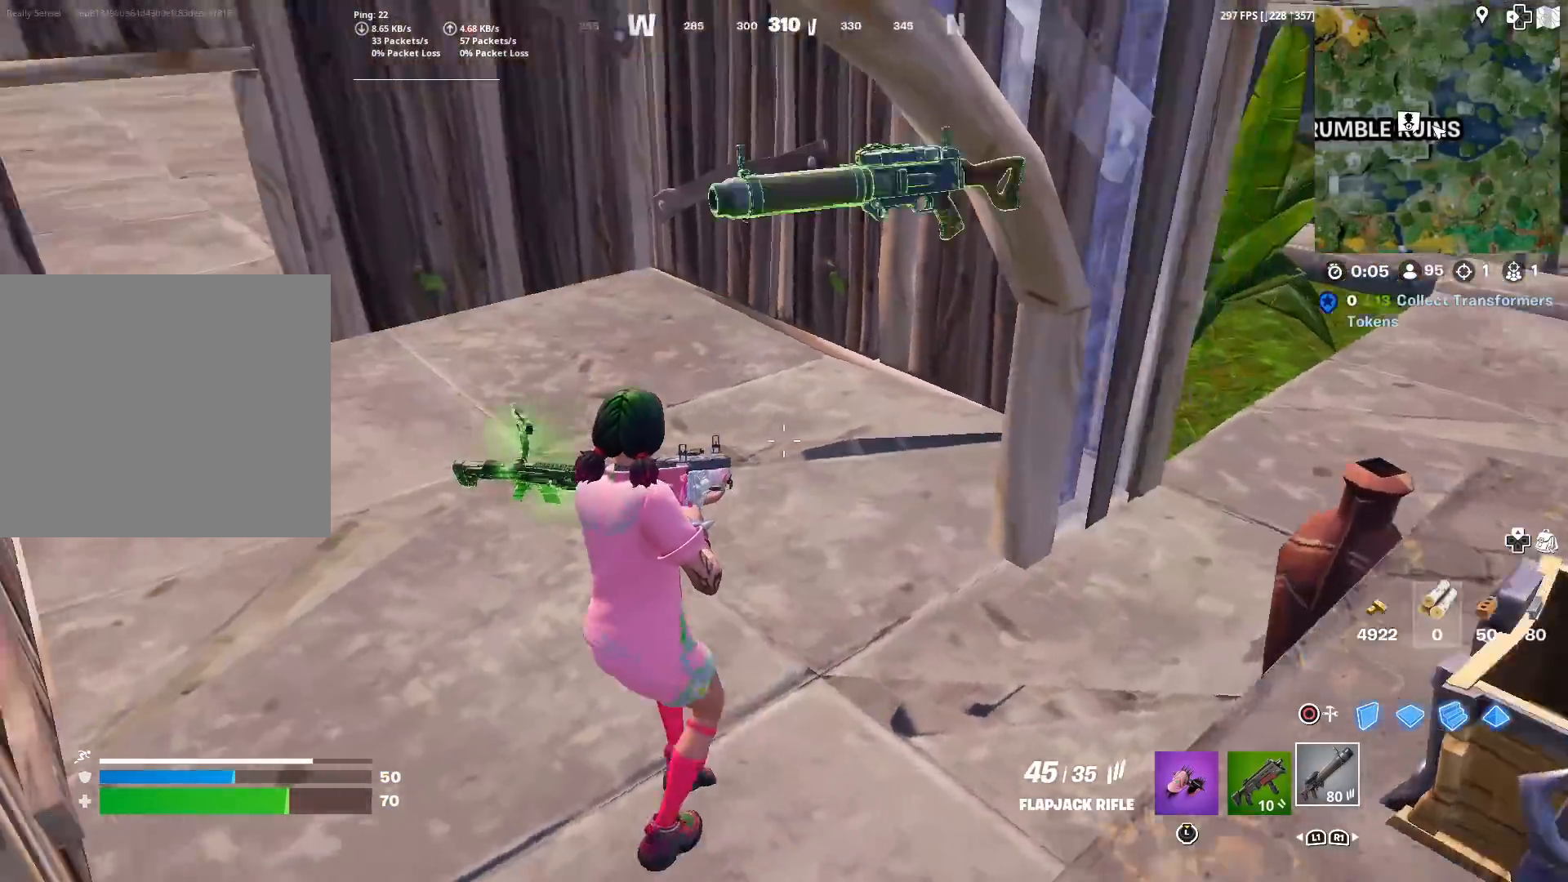
{"buttons": [], "left_stick": "up", "right_stick": "center", "events": [[16, "left_stick", "up-left"], [67, "right_stick", "center"], [183, "right_stick", "up-left"], [300, "right_stick", "center"], [383, "left_stick", "up"]]}
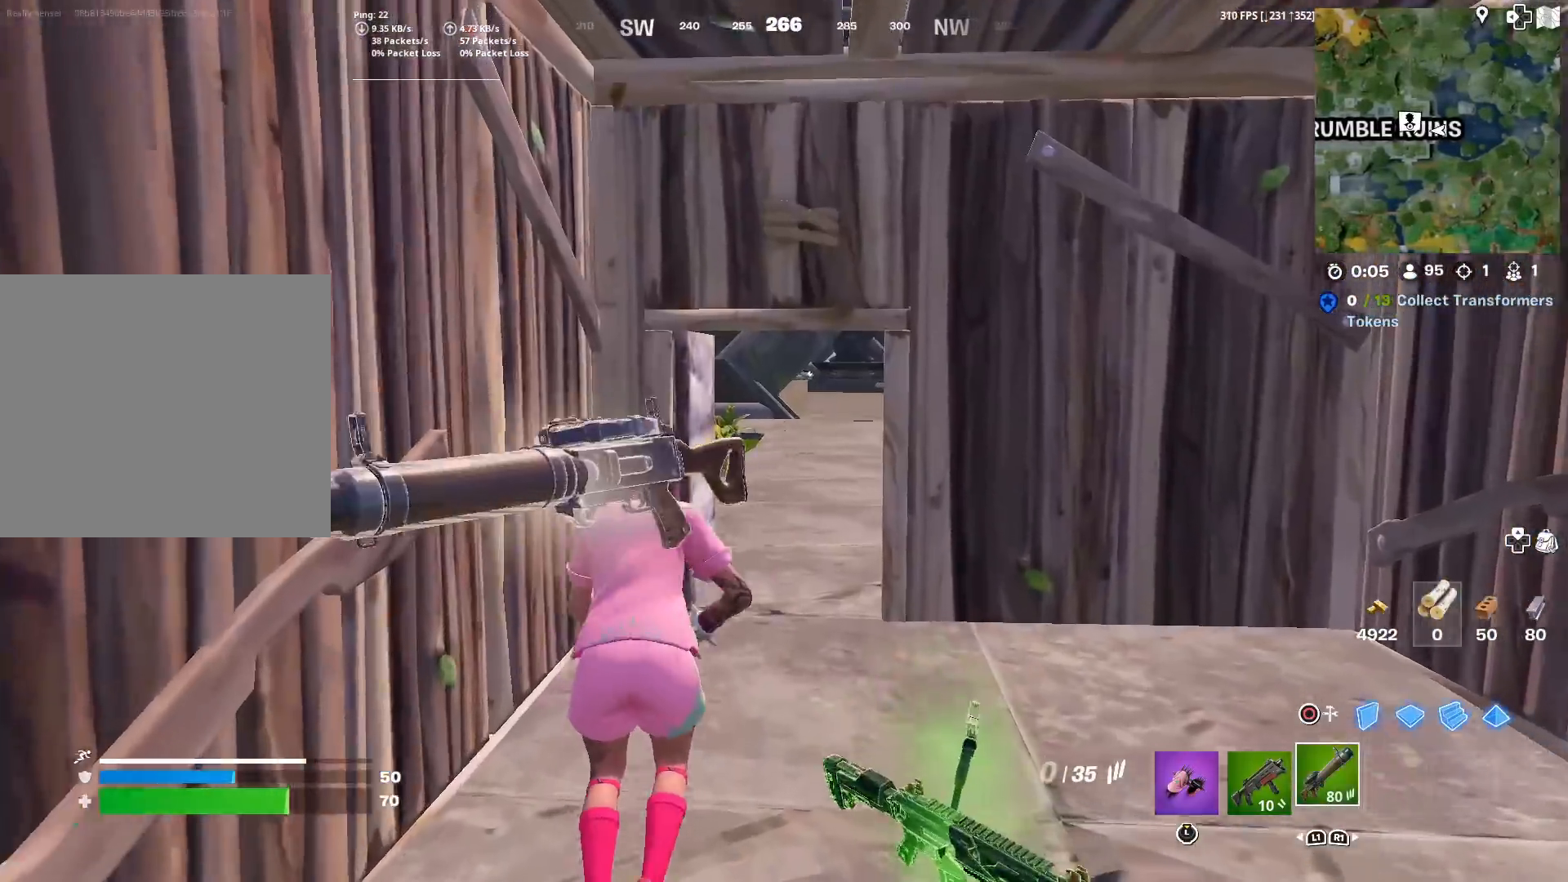
{"buttons": [], "left_stick": "up", "right_stick": "center", "events": [[34, "right_stick", "up"], [100, "right_stick", "center"]]}
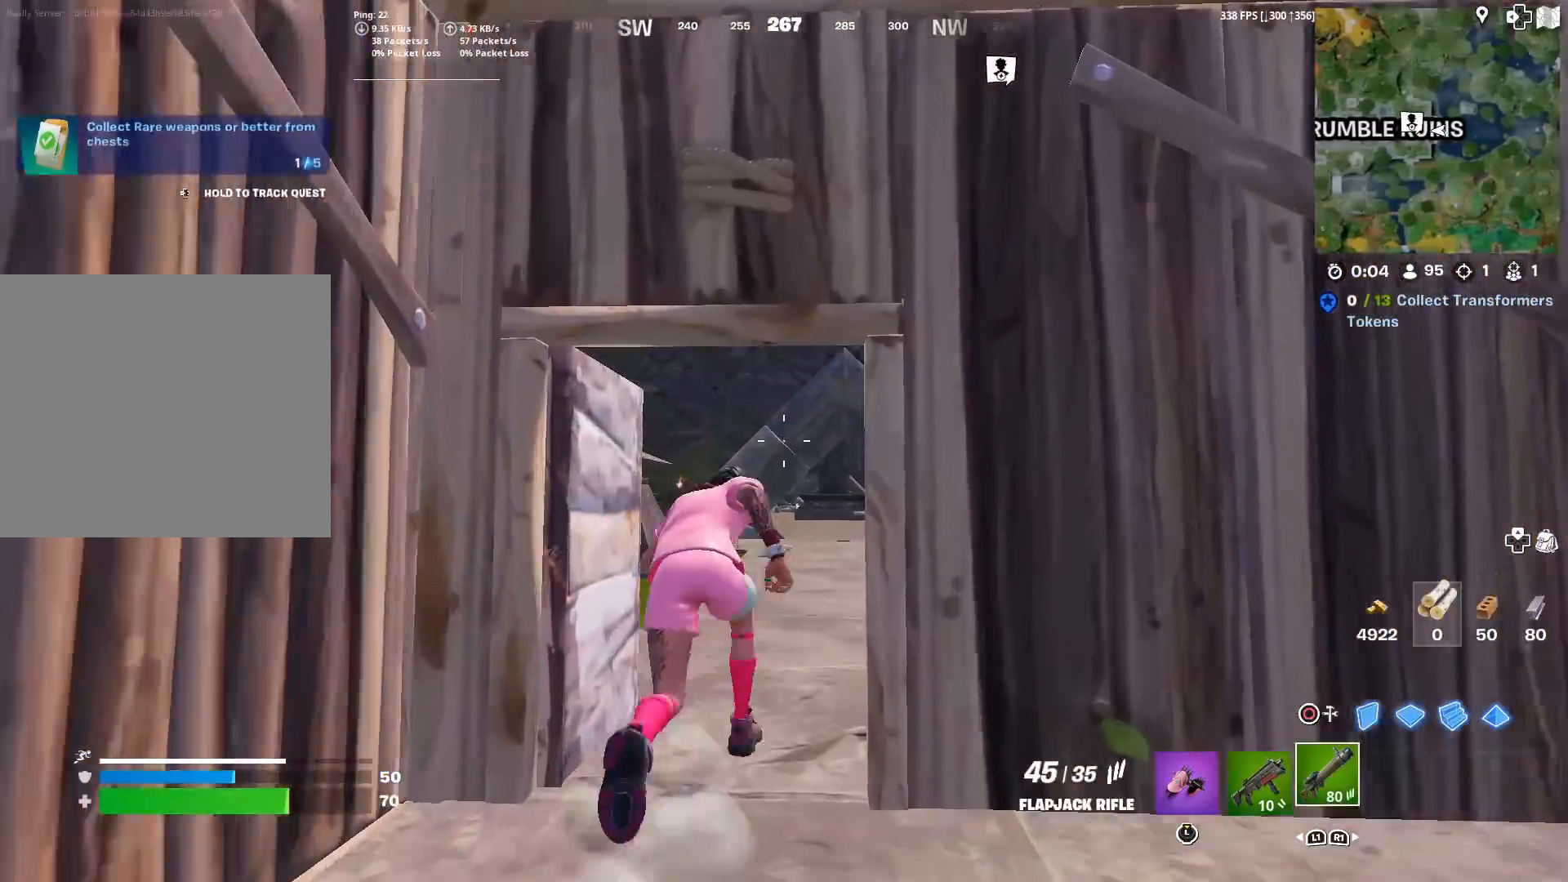
{"buttons": ["CROSS"], "left_stick": "center", "right_stick": "center", "events": [[167, "R3", "down"], [317, "R3", "up"], [350, "right_stick", "left"], [367, "CROSS", "down"], [367, "left_stick", "center"], [400, "right_stick", "center"]]}
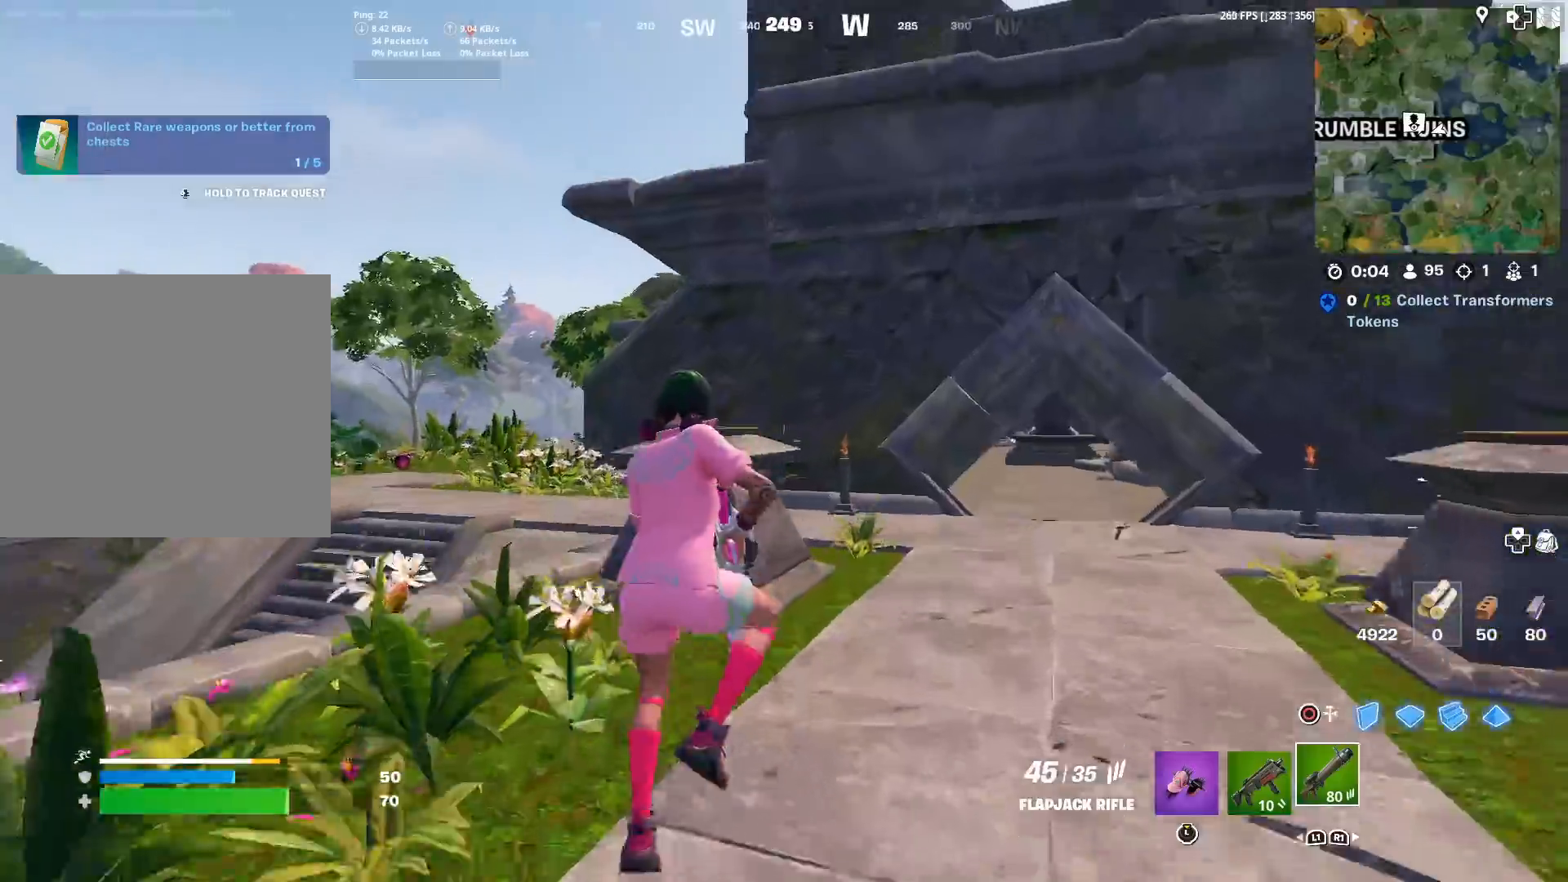
{"buttons": ["SQUARE"], "left_stick": "up-left", "right_stick": "center", "events": [[17, "CROSS", "up"], [84, "SQUARE", "down"], [150, "SQUARE", "up"], [184, "left_stick", "up-left"], [251, "SQUARE", "down"], [351, "SQUARE", "up"], [401, "SQUARE", "down"]]}
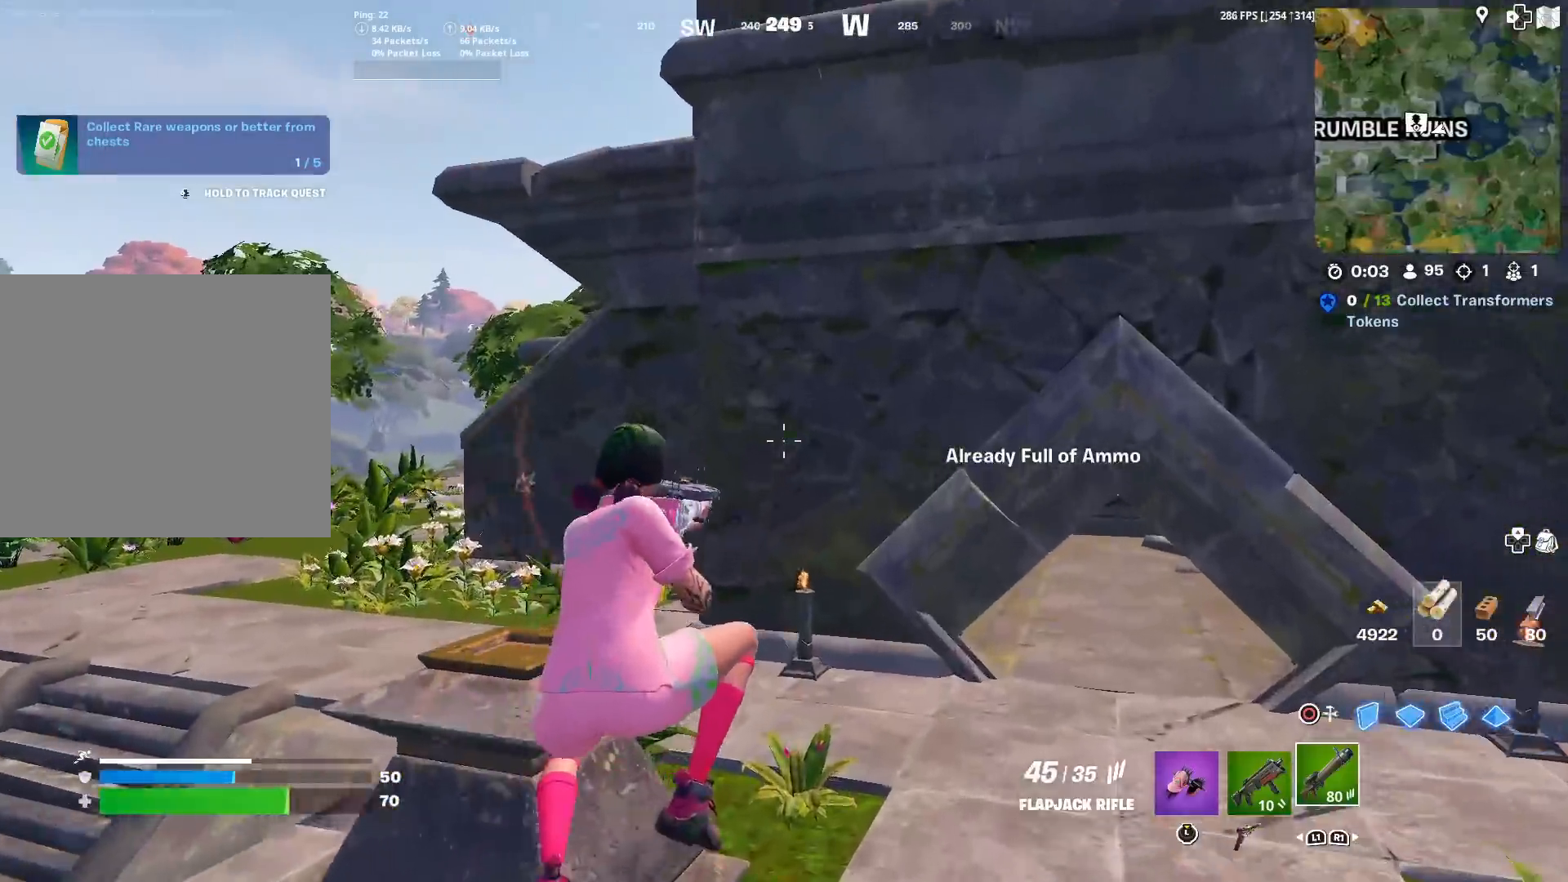
{"buttons": [], "left_stick": "up", "right_stick": "center", "events": [[17, "SQUARE", "up"], [84, "SQUARE", "down"], [100, "left_stick", "up"], [200, "SQUARE", "up"]]}
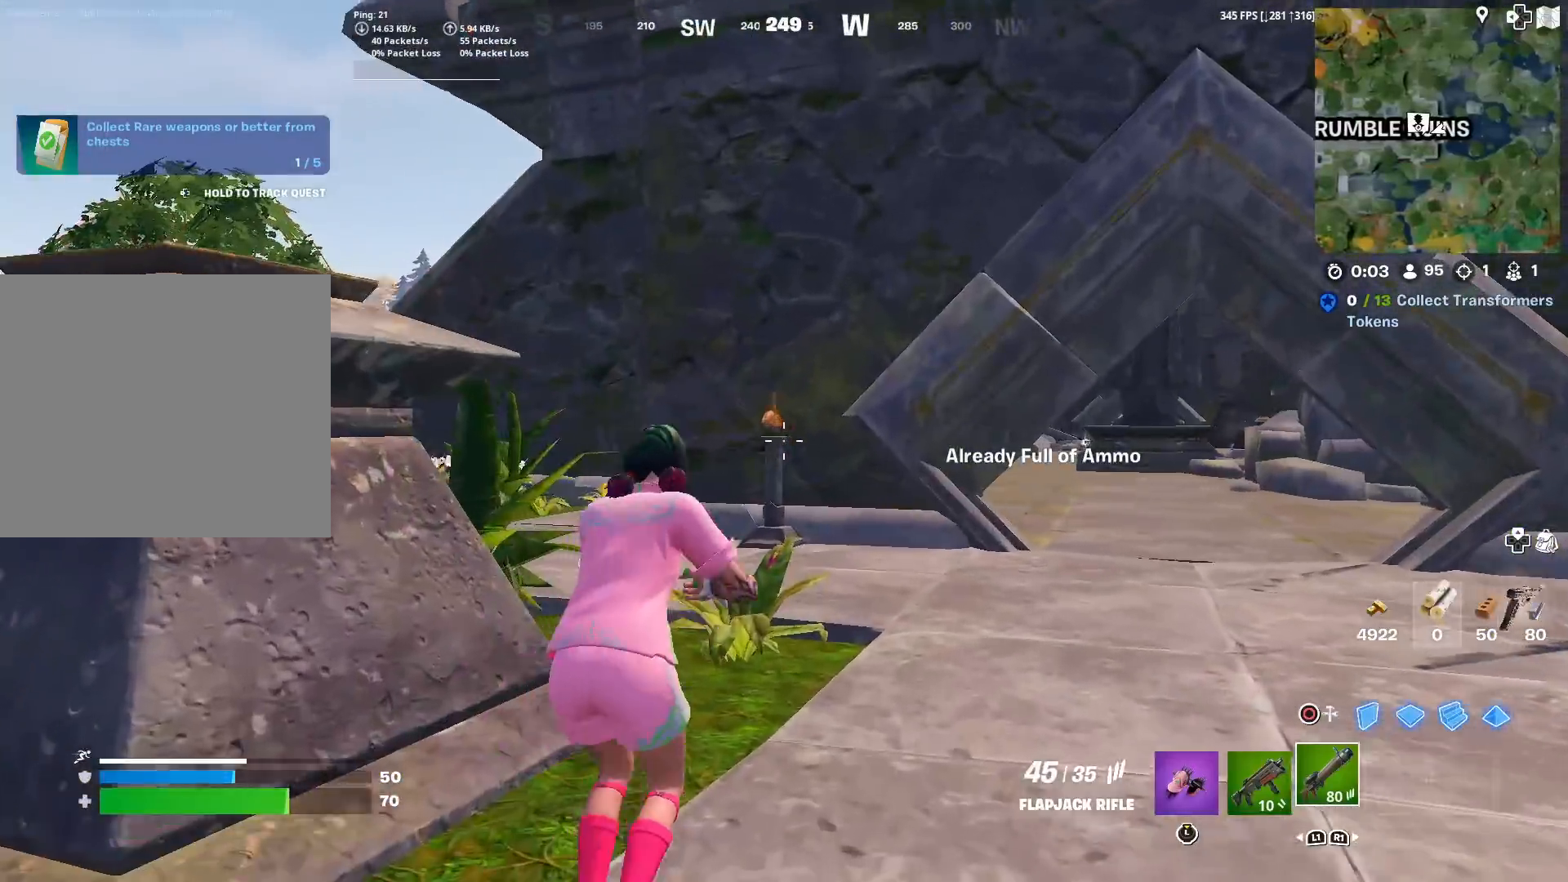
{"buttons": ["L2"], "left_stick": "up", "right_stick": "up", "events": [[100, "right_stick", "down-left"], [183, "left_stick", "down-left"], [250, "right_stick", "center"], [367, "R3", "down"], [383, "left_stick", "up-left"], [450, "L2", "down"], [450, "R3", "up"], [450, "left_stick", "up"], [483, "right_stick", "up"]]}
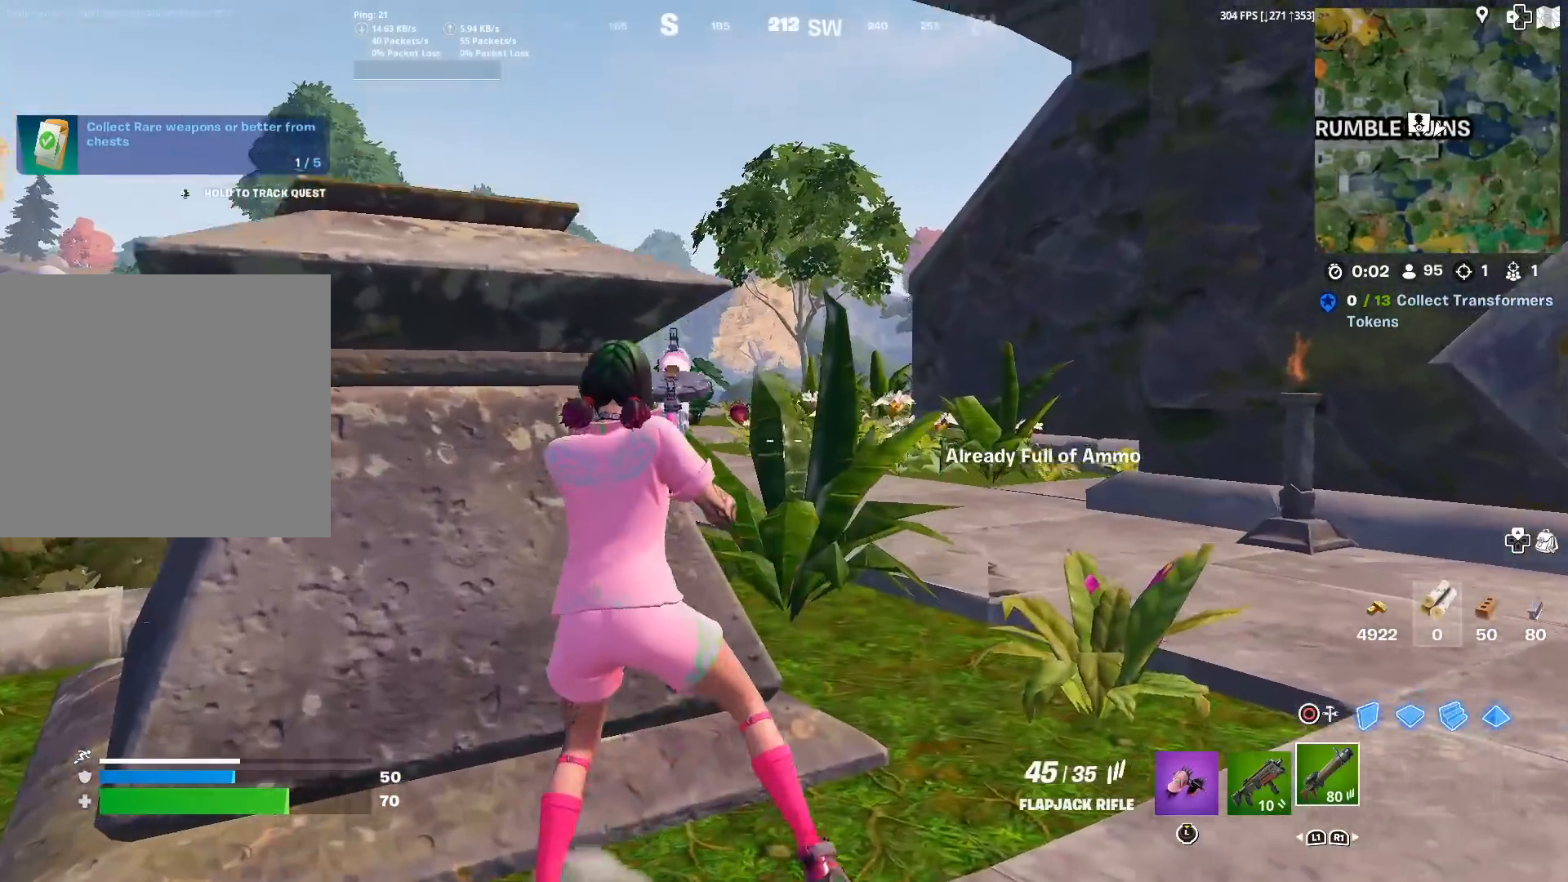
{"buttons": ["L2"], "left_stick": "right", "right_stick": "center", "events": [[33, "left_stick", "up-right"], [50, "right_stick", "center"], [150, "left_stick", "center"], [234, "left_stick", "right"], [250, "right_stick", "left"], [384, "right_stick", "center"]]}
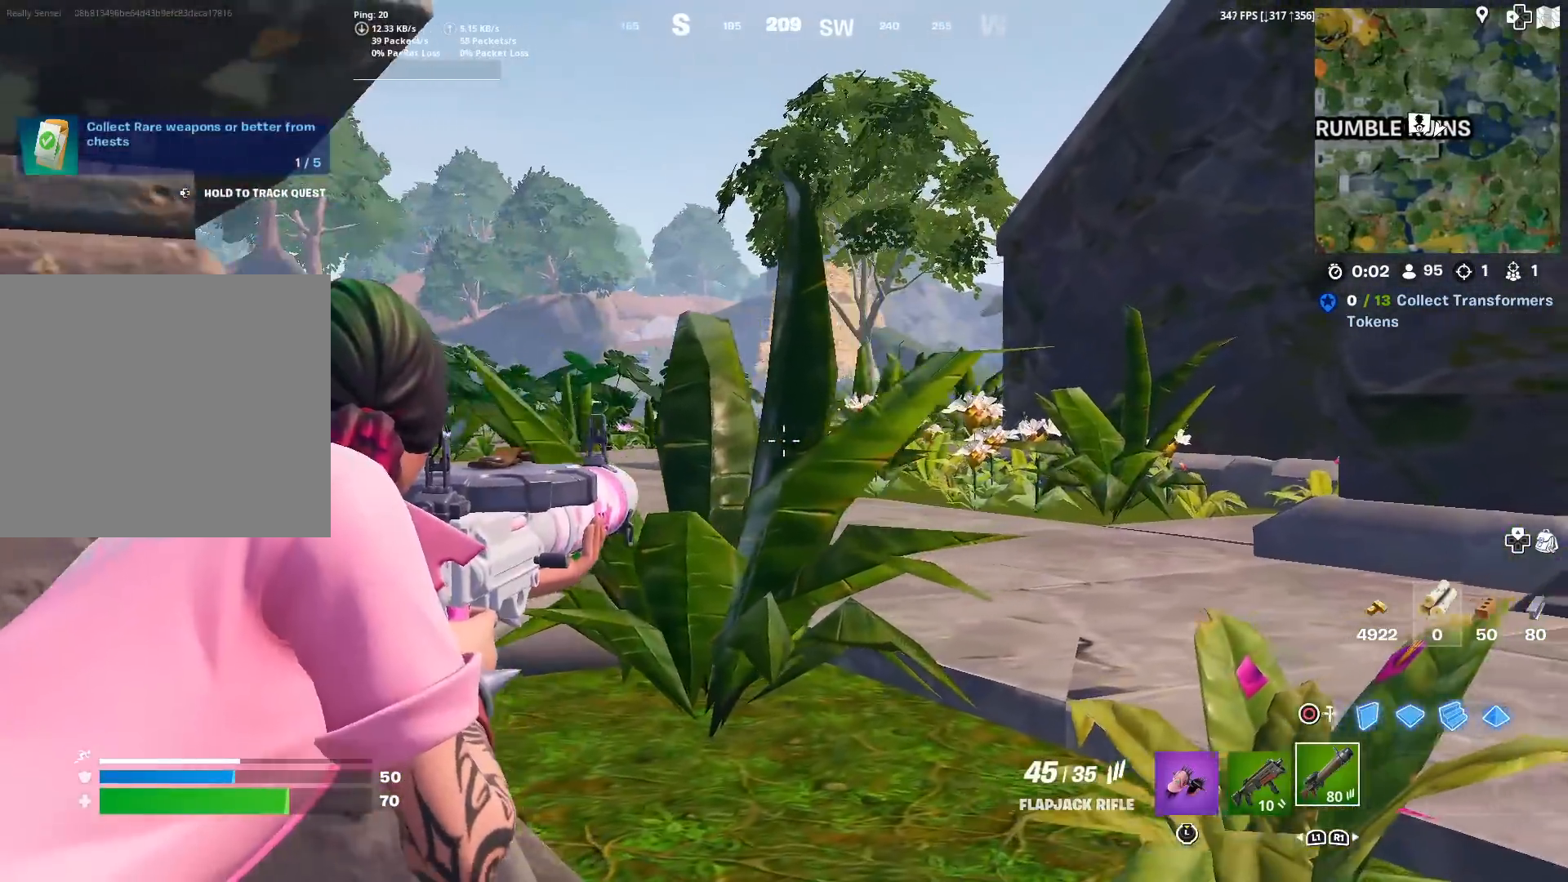
{"buttons": ["L2"], "left_stick": "up-right", "right_stick": "left", "events": [[100, "right_stick", "left"], [250, "left_stick", "up-right"], [250, "right_stick", "center"], [350, "right_stick", "left"]]}
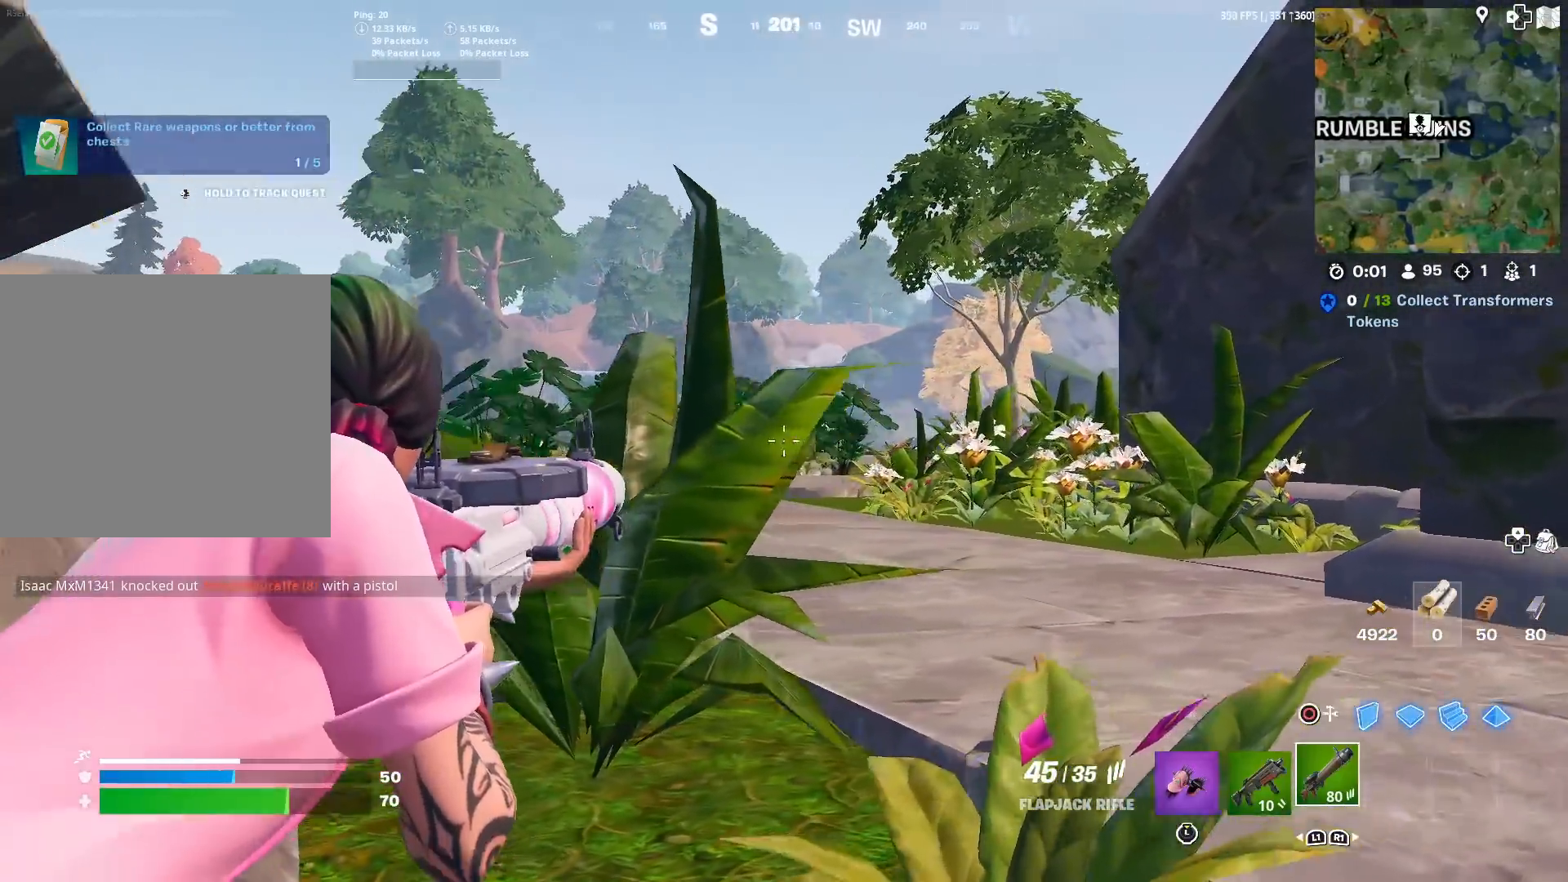
{"buttons": ["L2"], "left_stick": "up-right", "right_stick": "left", "events": []}
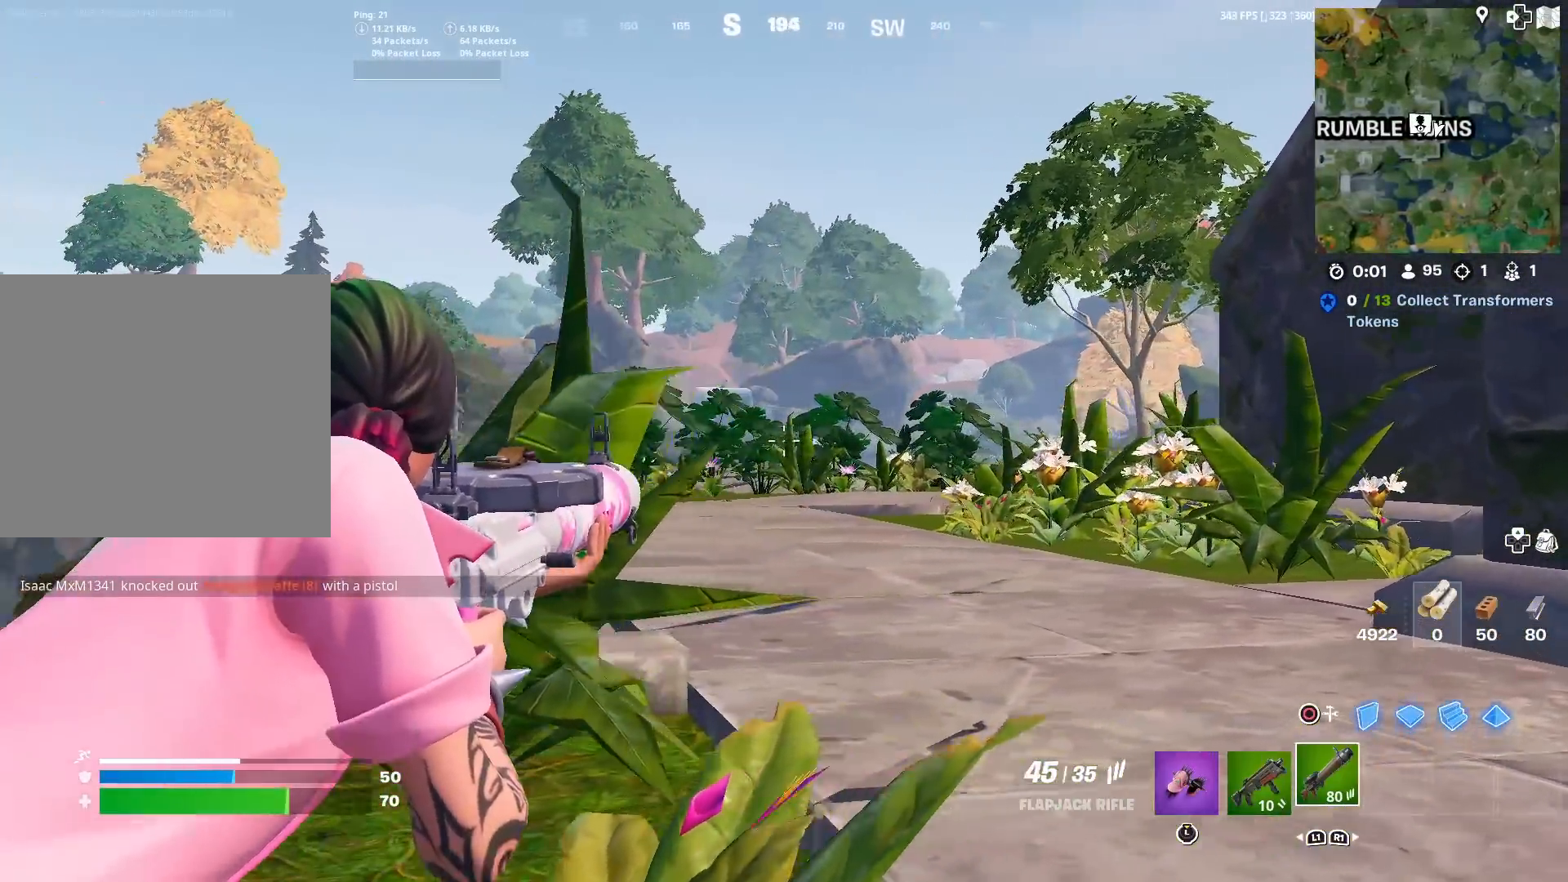
{"buttons": ["L2", "R2"], "left_stick": "center", "right_stick": "down", "events": [[100, "right_stick", "center"], [133, "R2", "down"], [166, "right_stick", "down-right"], [216, "left_stick", "center"], [250, "right_stick", "down-left"], [300, "left_stick", "left"], [333, "right_stick", "down"], [400, "left_stick", "center"]]}
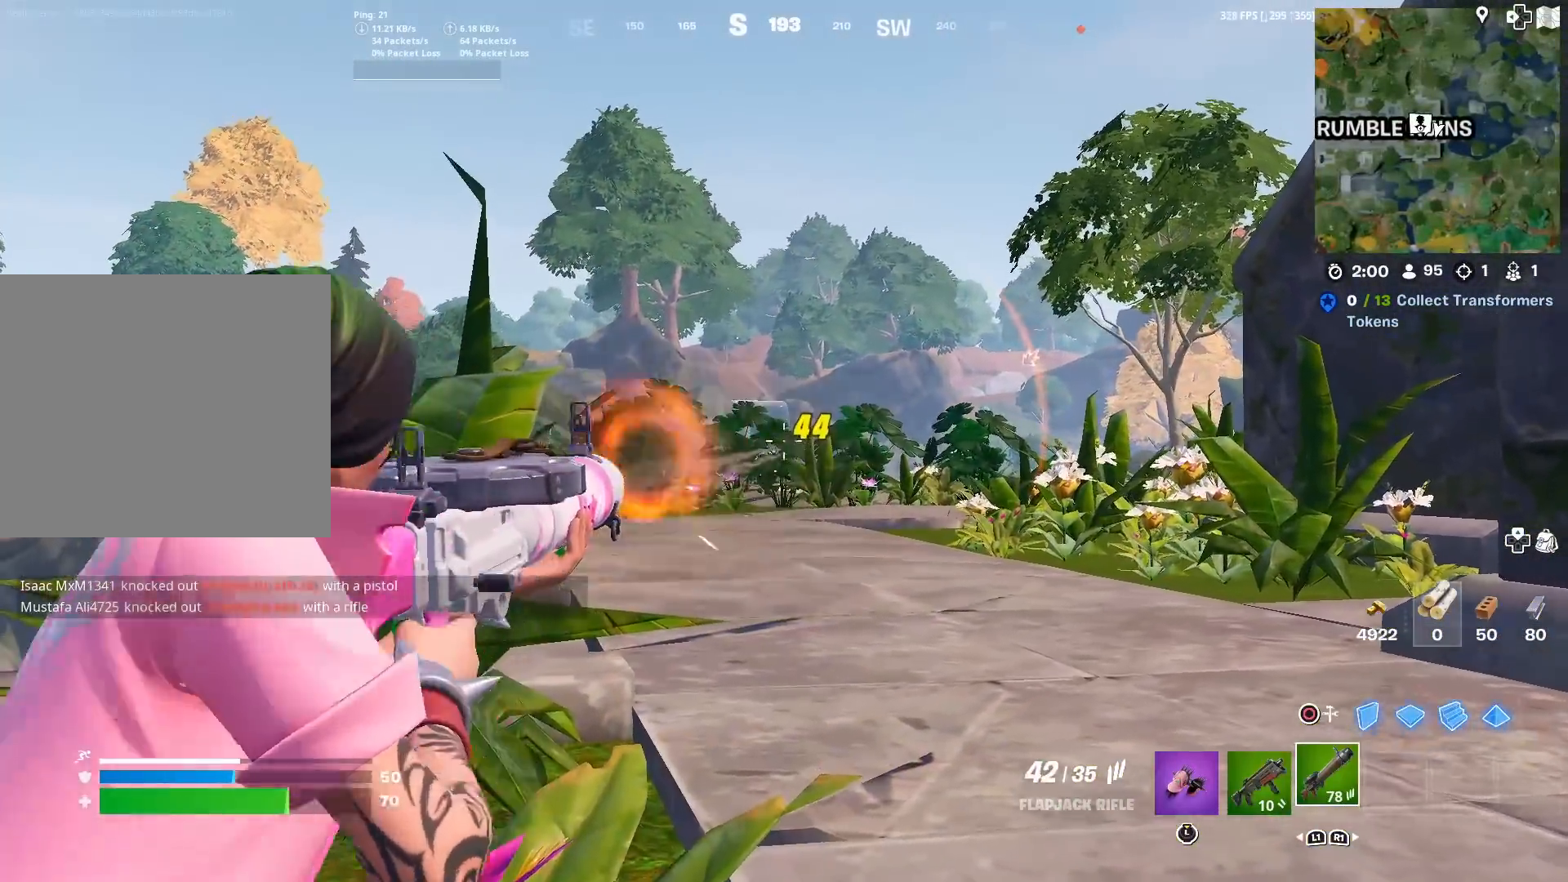
{"buttons": ["L2", "R2"], "left_stick": "center", "right_stick": "down-left", "events": [[150, "right_stick", "down-left"], [167, "left_stick", "left"], [300, "left_stick", "center"], [300, "right_stick", "down"], [434, "right_stick", "down-left"]]}
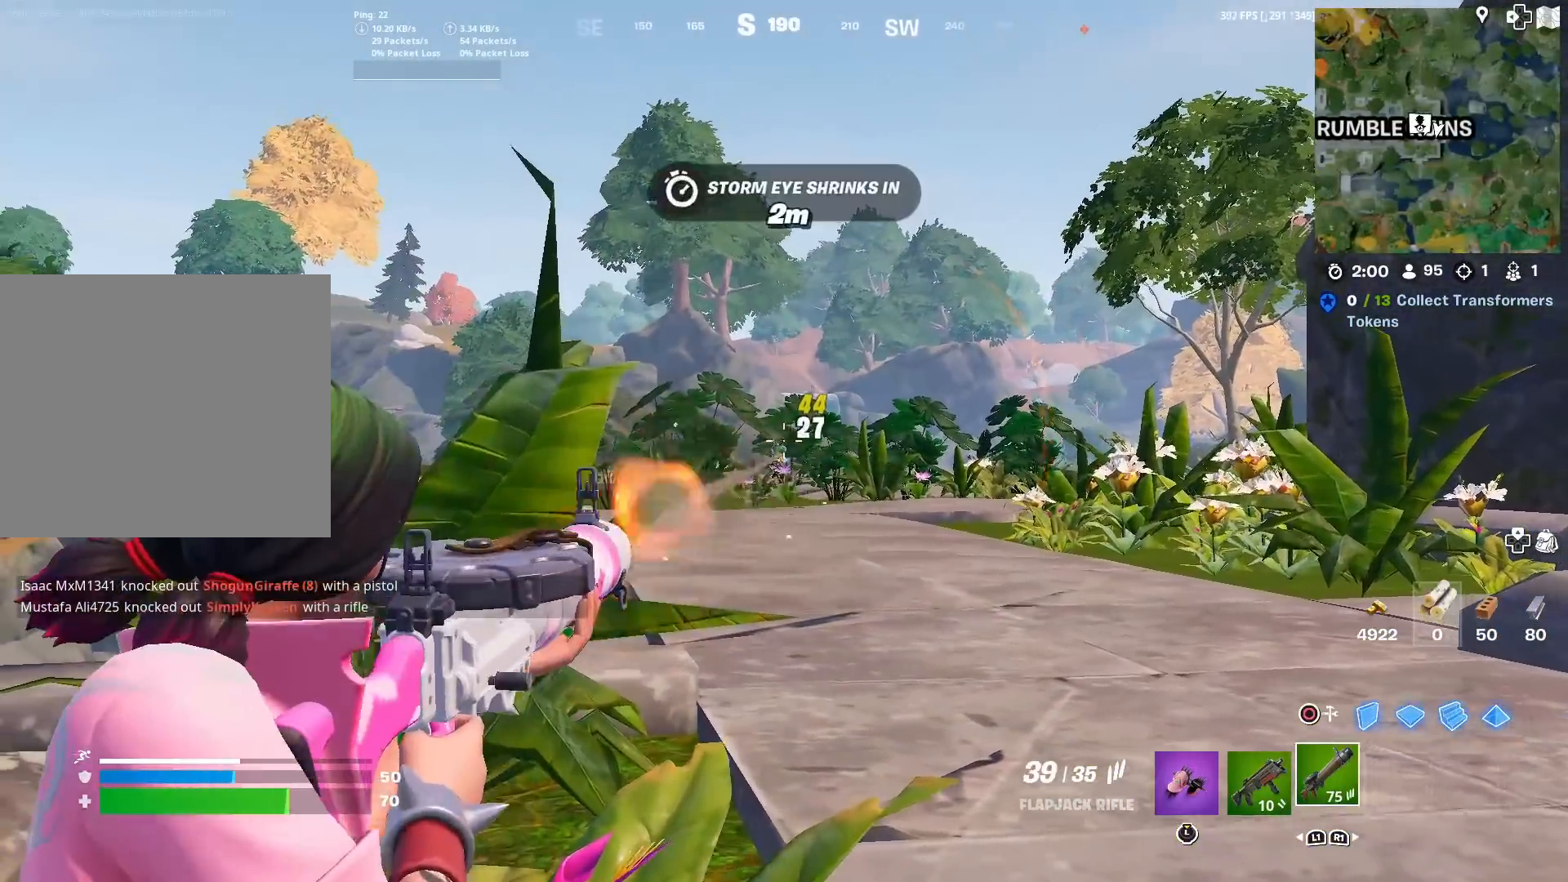
{"buttons": ["L2", "R2", "R3"], "left_stick": "up", "right_stick": "down"}
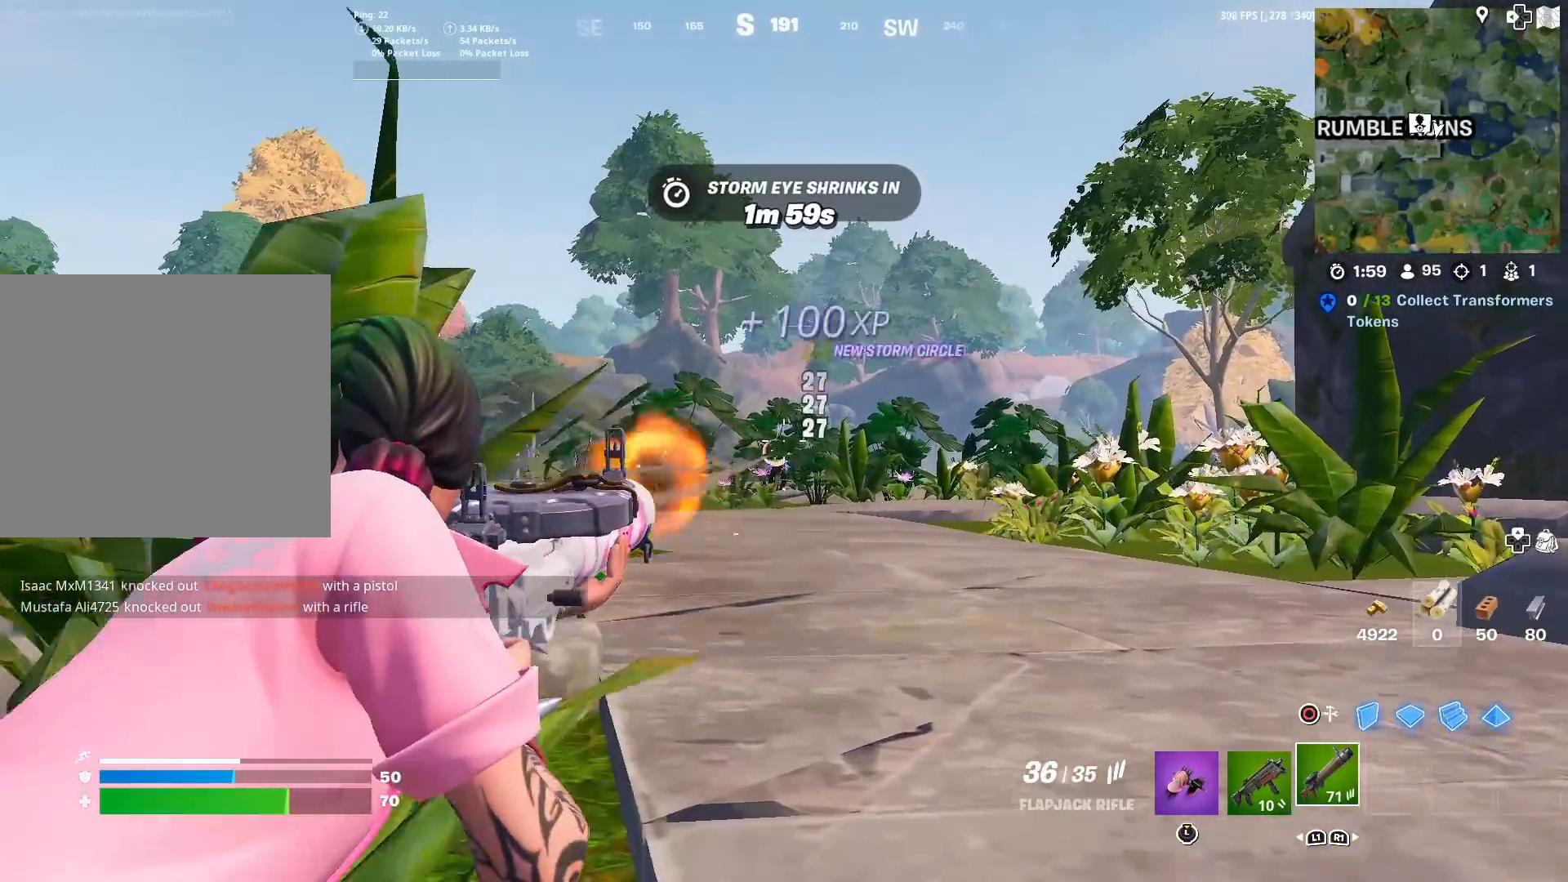
{"buttons": [], "left_stick": "up", "right_stick": "center", "events": [[100, "R3", "up"], [250, "R2", "up"], [267, "L2", "up"], [434, "right_stick", "center"]]}
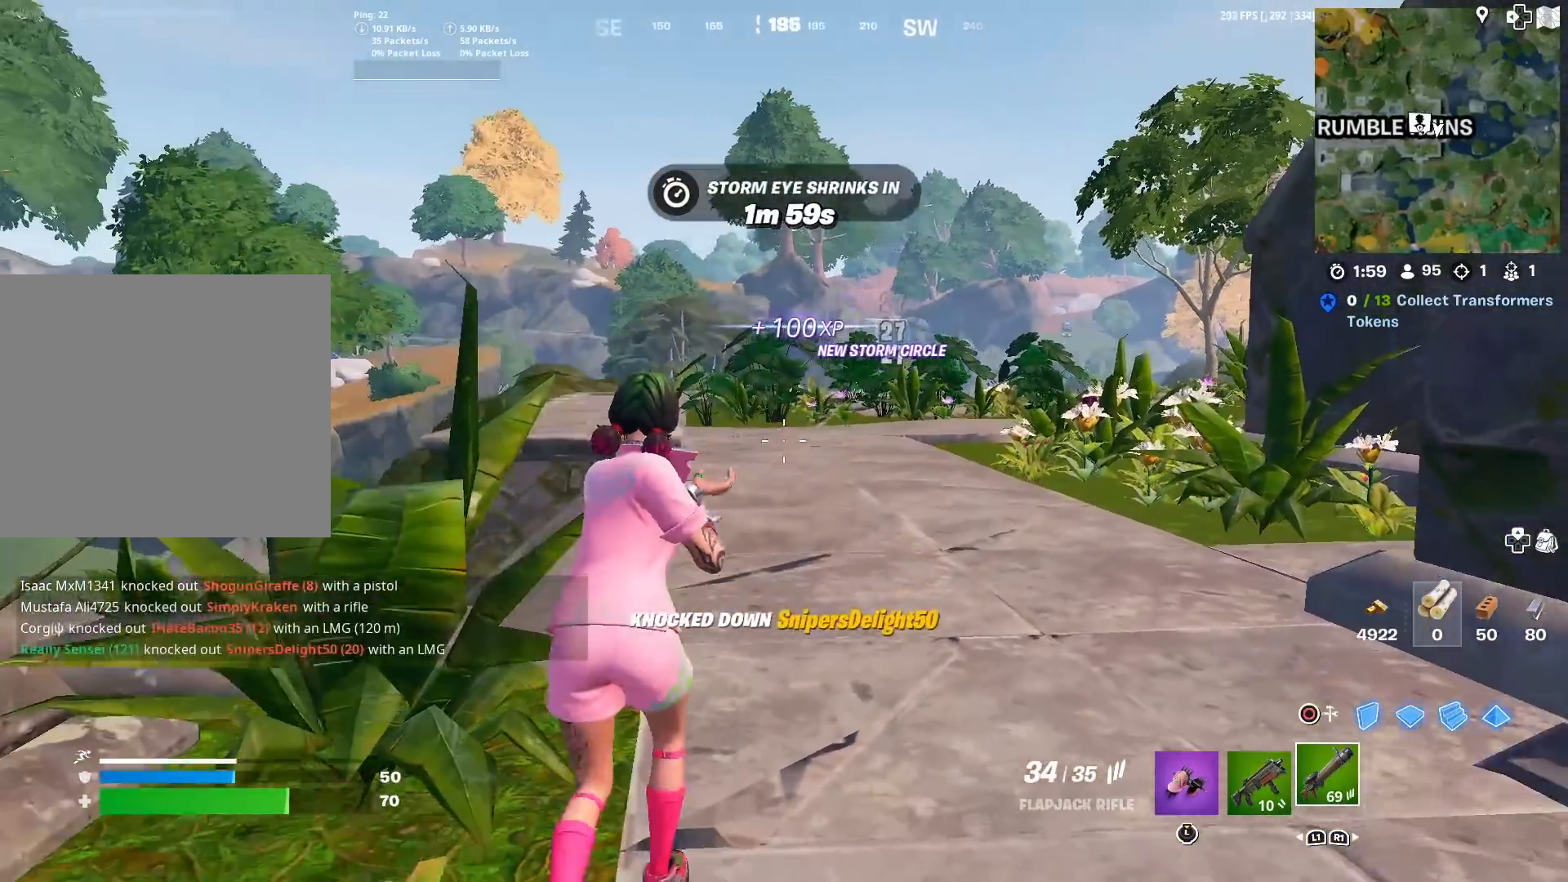
{"buttons": [], "left_stick": "up-right", "right_stick": "up-left", "events": [[166, "right_stick", "down"], [183, "left_stick", "up-right"], [250, "right_stick", "up-right"], [300, "right_stick", "center"], [483, "right_stick", "up-left"]]}
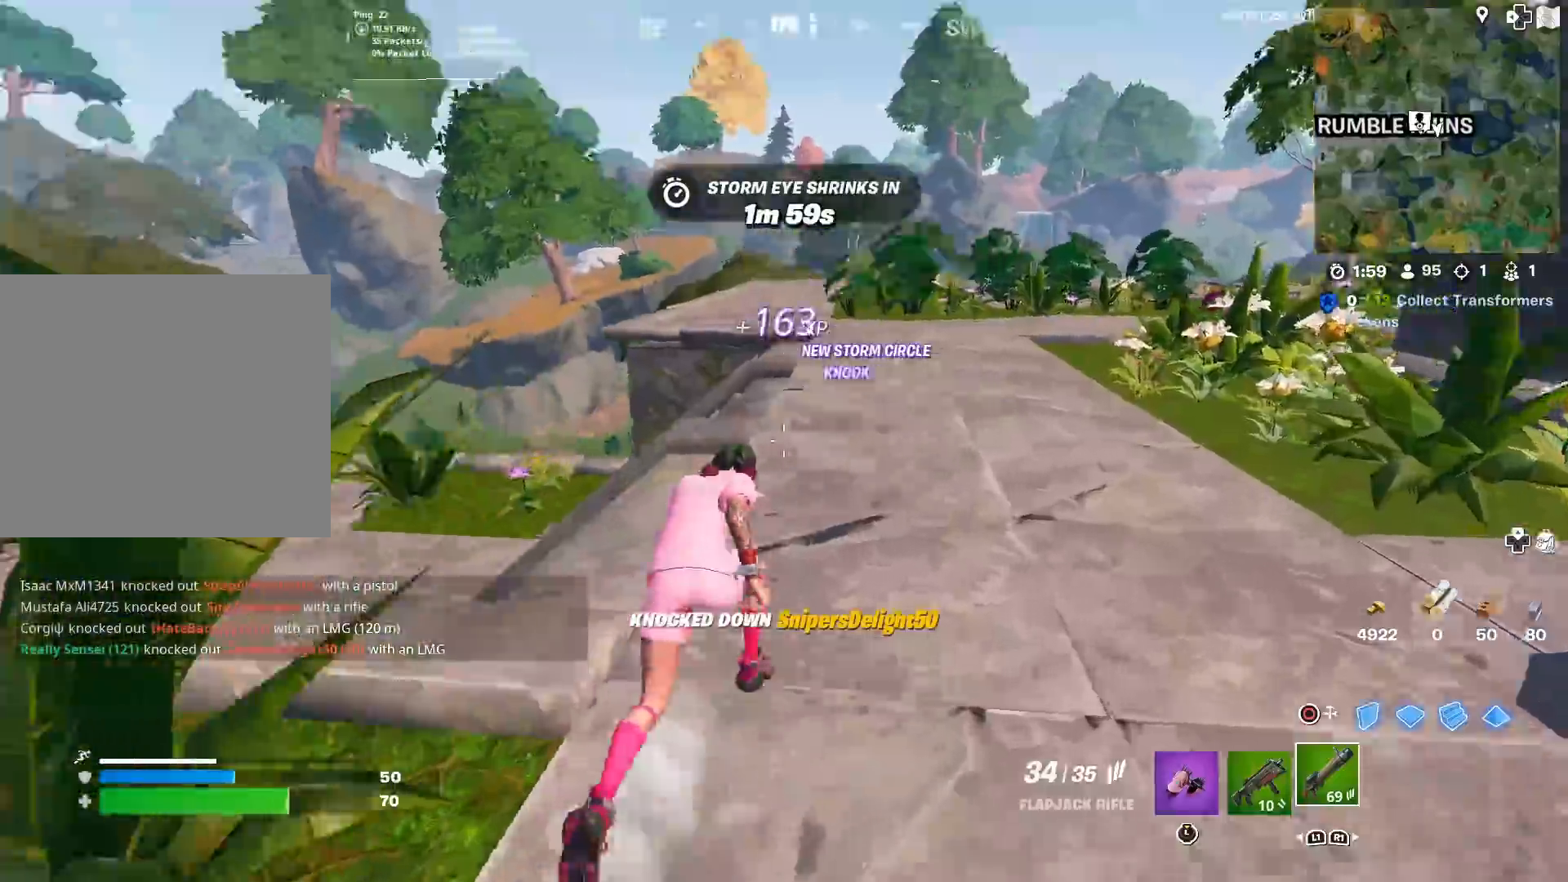
{"buttons": [], "left_stick": "up-right", "right_stick": "center", "events": [[83, "right_stick", "center"]]}
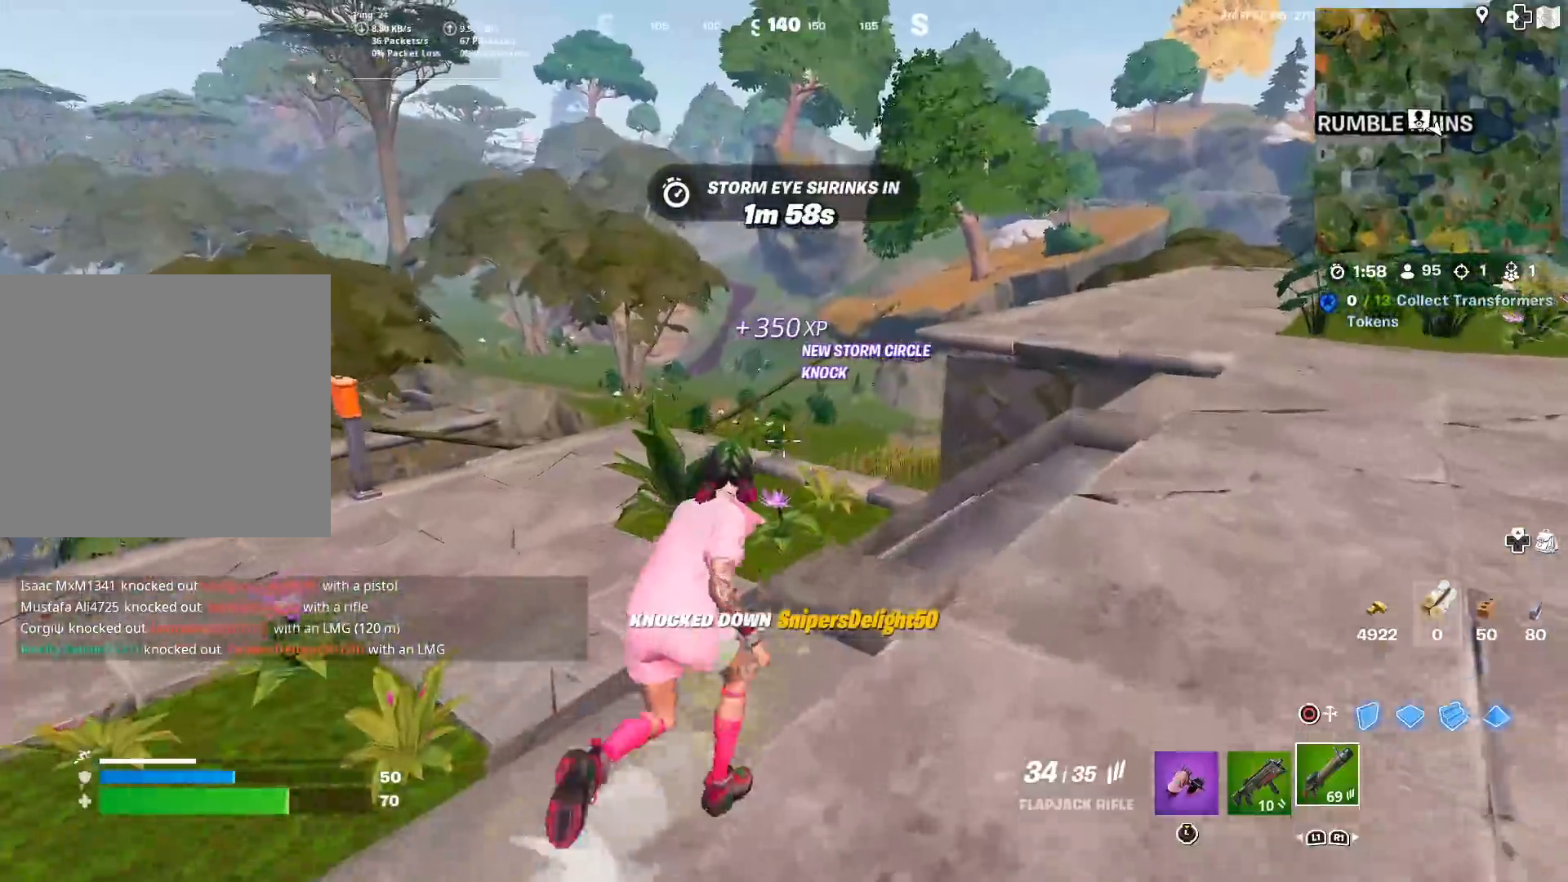
{"buttons": [], "left_stick": "up-right", "right_stick": "right", "events": [[116, "right_stick", "right"], [250, "right_stick", "center"], [450, "right_stick", "right"]]}
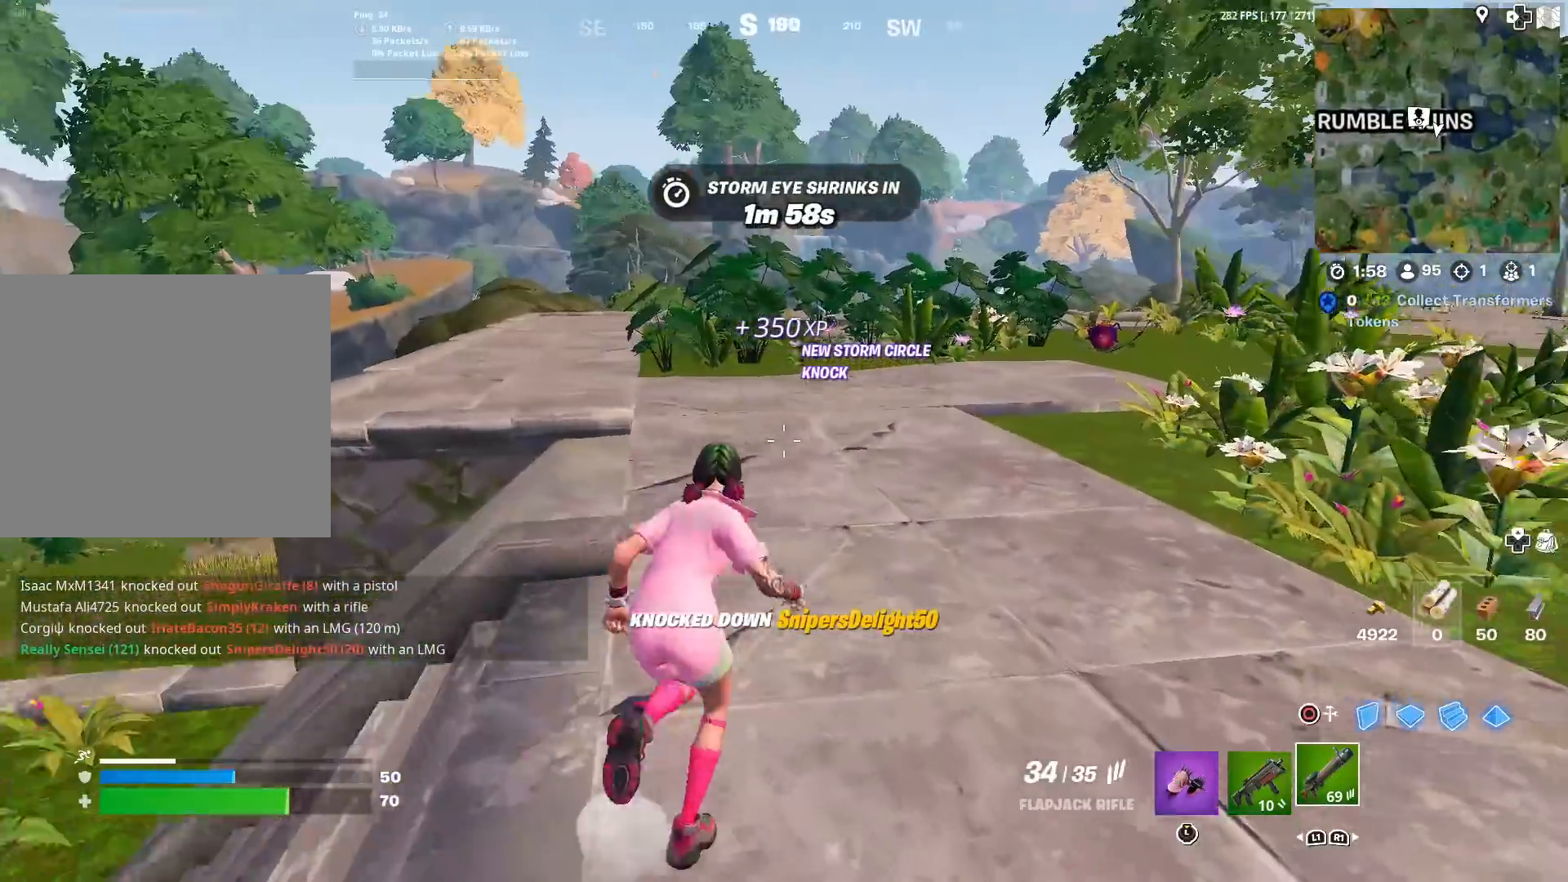
{"buttons": [], "left_stick": "up", "right_stick": "center", "events": [[17, "right_stick", "center"], [250, "left_stick", "up"]]}
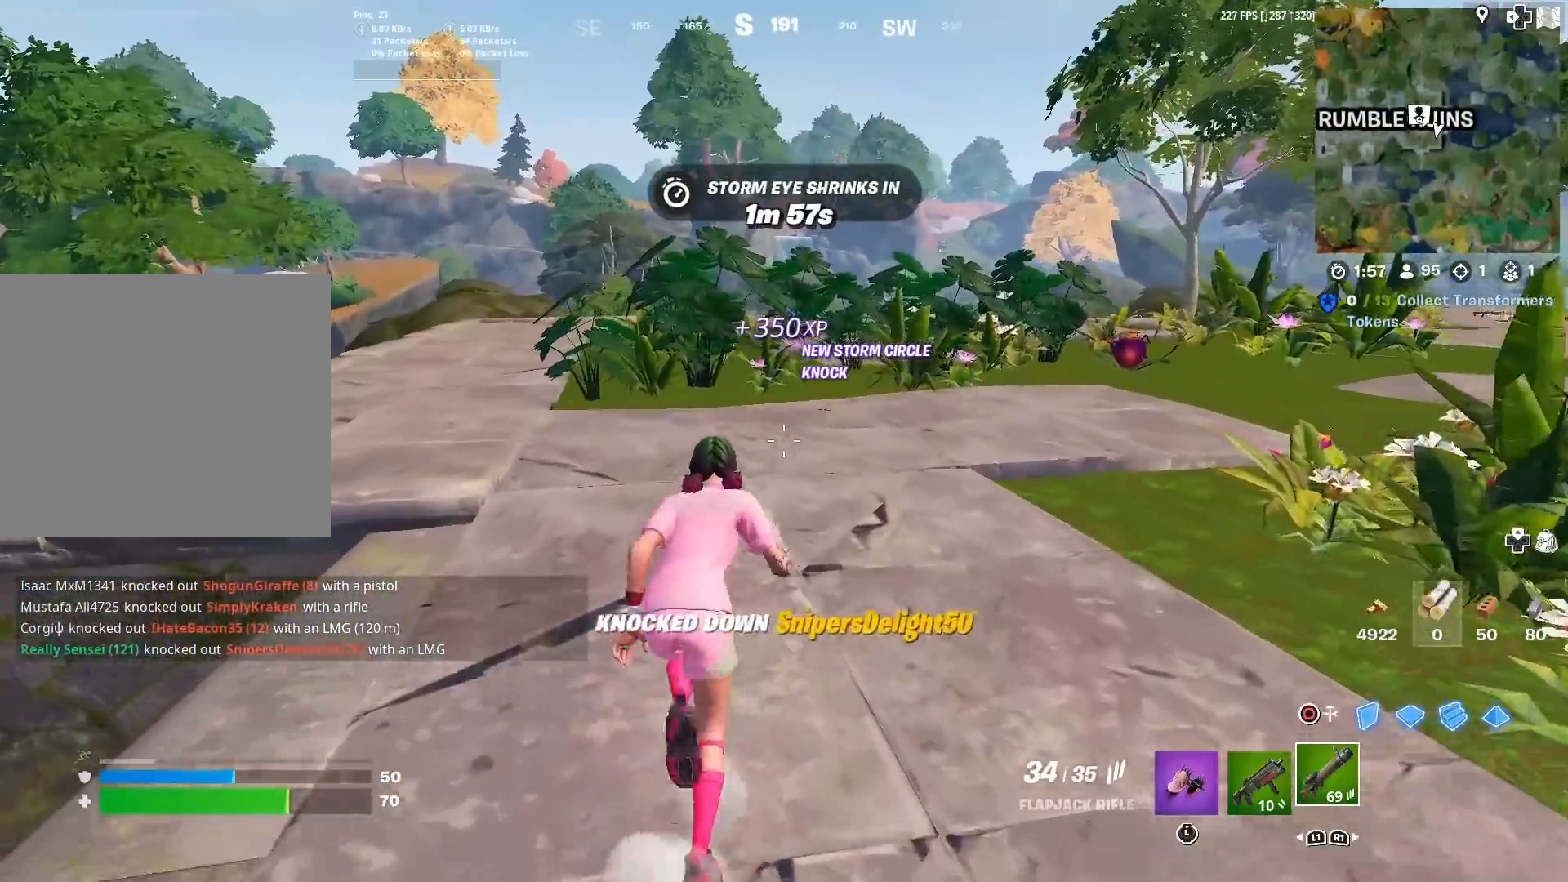
{"buttons": [], "left_stick": "up", "right_stick": "center", "events": []}
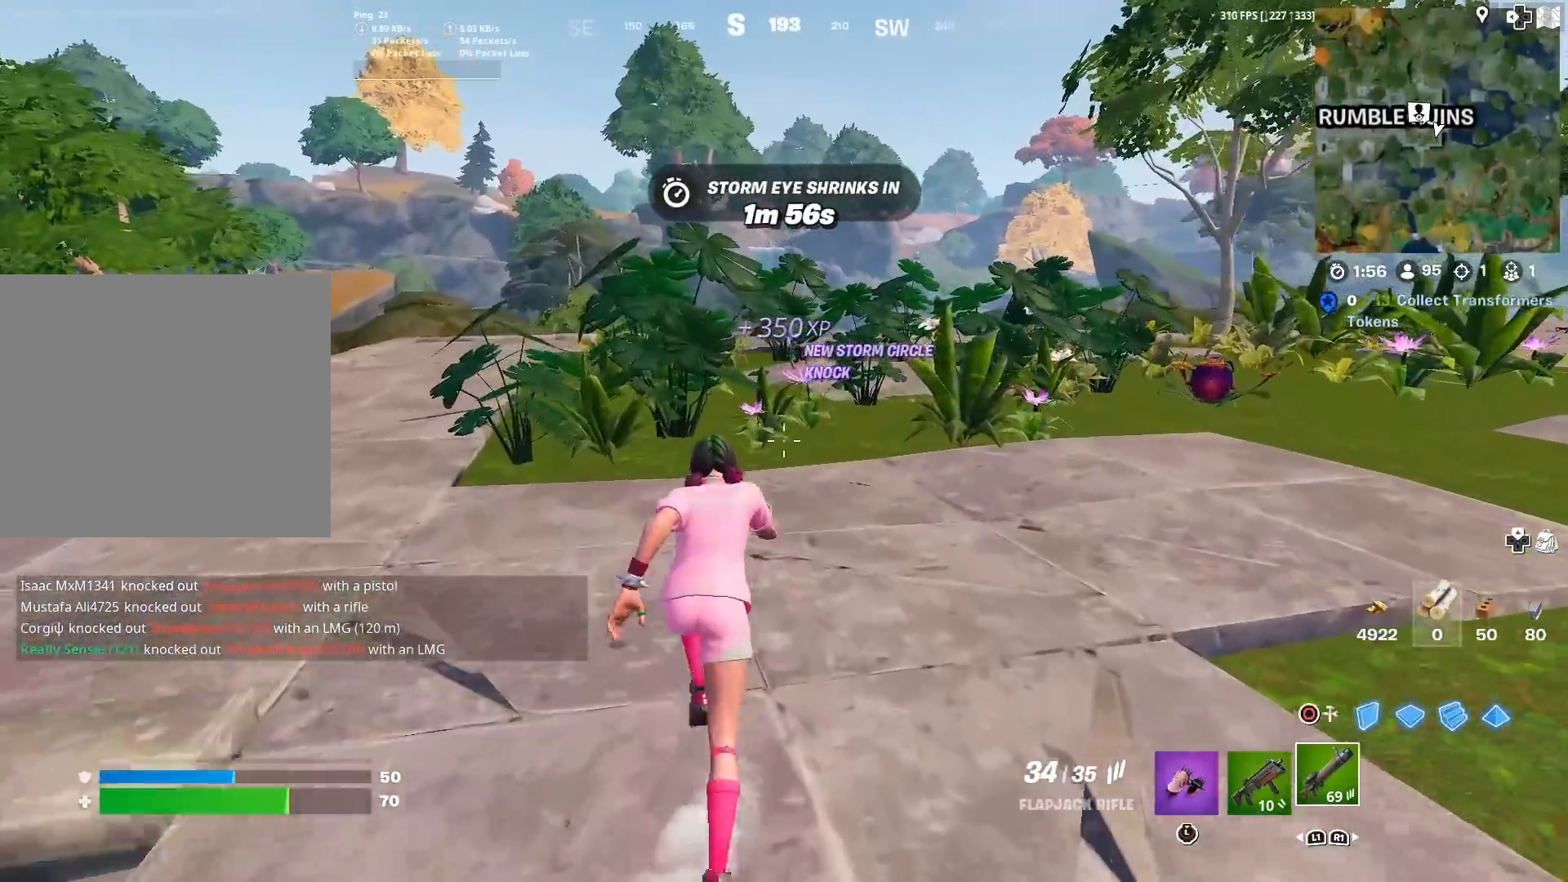
{"buttons": ["CROSS"], "left_stick": "center", "right_stick": "center", "events": [[250, "R3", "down"], [417, "R3", "up"], [451, "left_stick", "center"], [484, "CROSS", "down"]]}
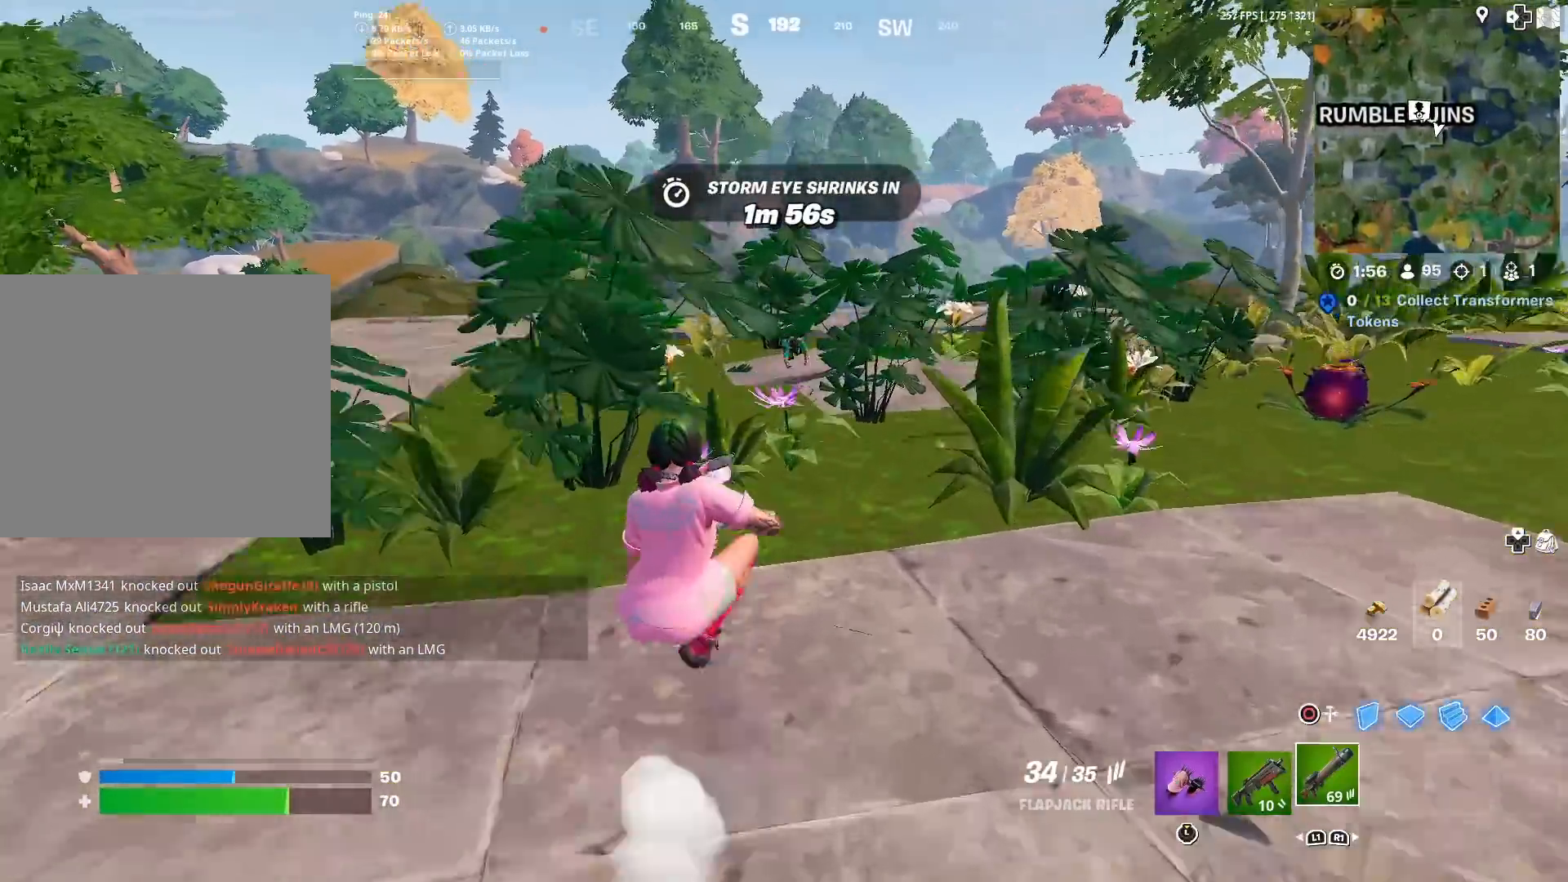
{"buttons": [], "left_stick": "up-left", "right_stick": "center", "events": [[50, "CROSS", "up"], [66, "L1", "down"], [133, "right_stick", "down"], [200, "right_stick", "center"], [216, "L1", "up"], [433, "left_stick", "up-left"]]}
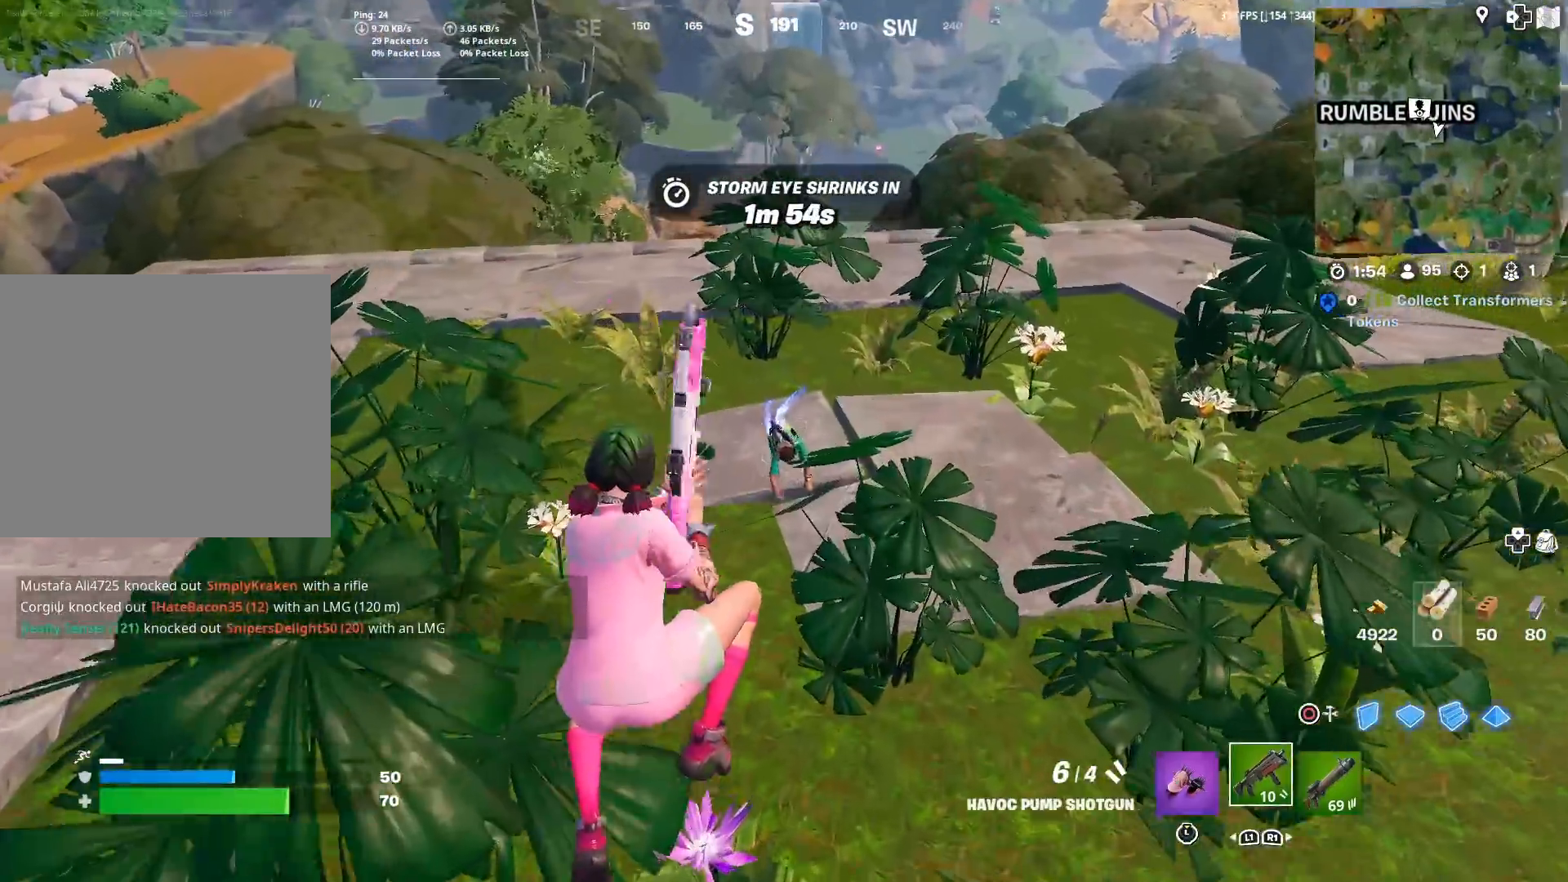
{"buttons": [], "left_stick": "up", "right_stick": "center", "events": [[50, "left_stick", "up"], [167, "R2", "down"], [267, "R2", "up"], [350, "R1", "down"], [434, "R1", "up"]]}